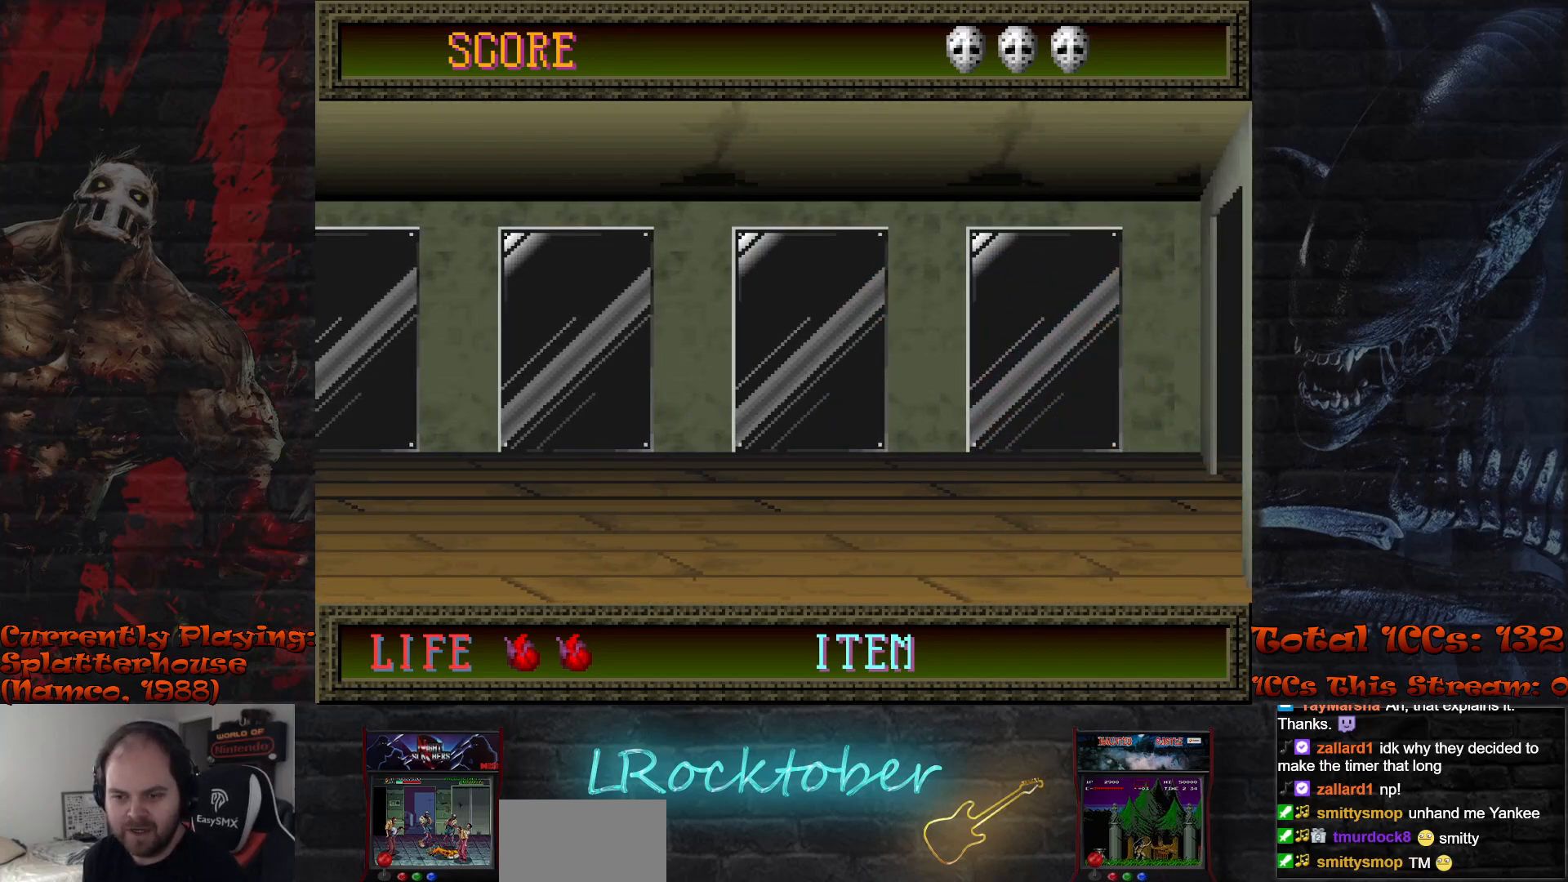
Gameplay with a controller (arcade stick); each line is a JSON object with the inputs held at the frame after it. "events" lists button and stick changes between this image and that frame as [ms after this image, input, new state], when the widget could be followed in between. Not read: L3 R3.
{"buttons": [], "left_stick": "center", "events": [[100, "R1", "down"], [133, "R1", "up"], [150, "TRIANGLE", "down"], [200, "TRIANGLE", "up"], [233, "R1", "down"], [283, "R1", "up"], [300, "TRIANGLE", "down"], [350, "TRIANGLE", "up"], [383, "R1", "down"], [417, "R1", "up"], [450, "TRIANGLE", "down"], [500, "TRIANGLE", "up"]]}
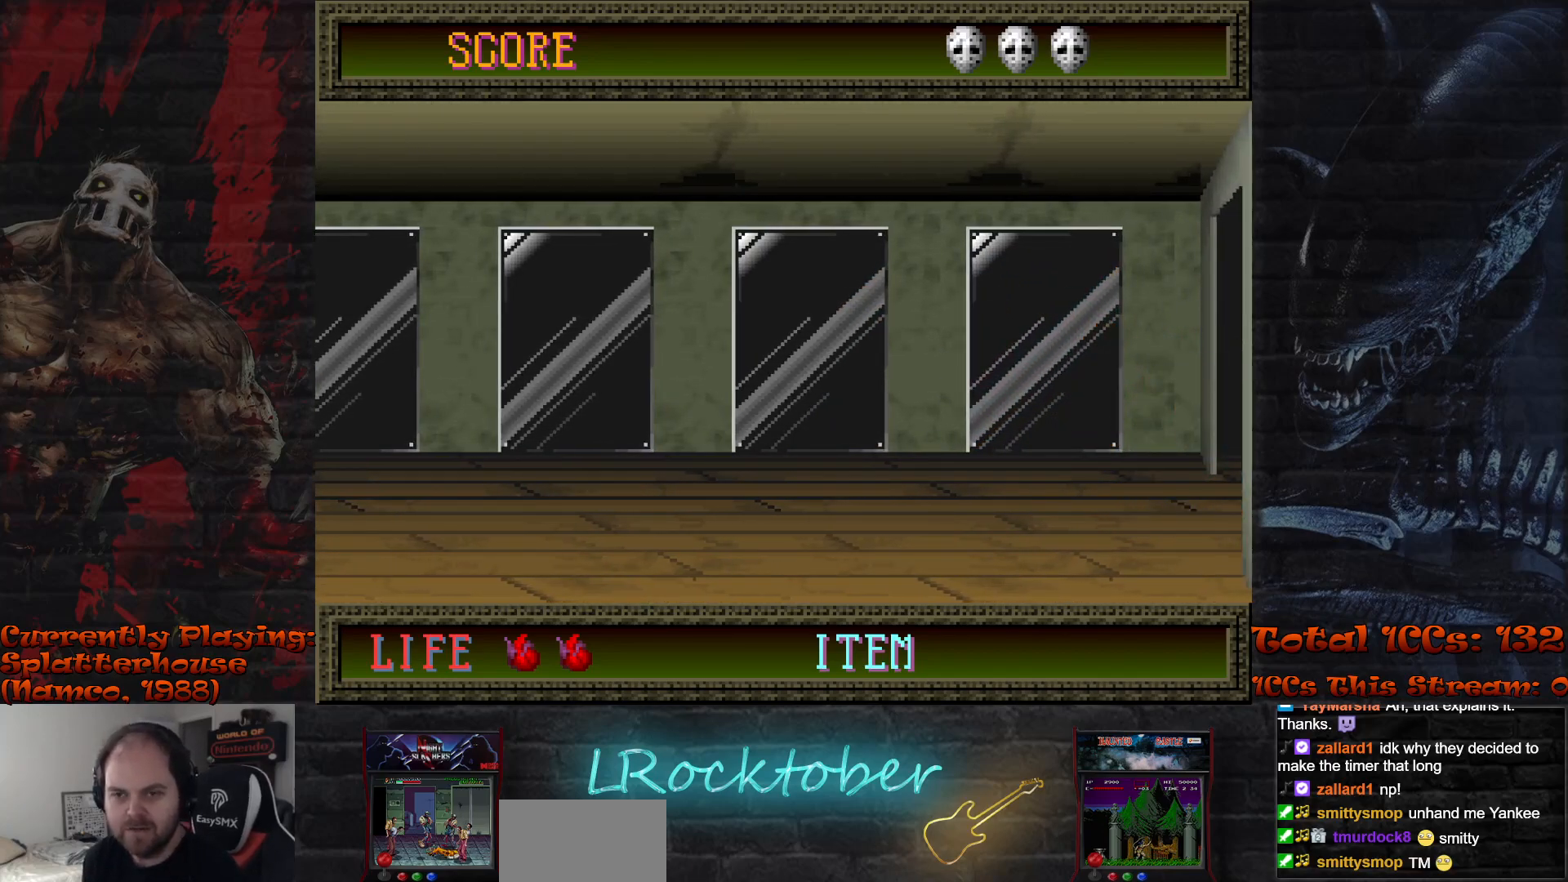
{"buttons": [], "left_stick": "center", "events": [[33, "R1", "down"], [83, "R1", "up"], [183, "R1", "down"], [217, "R1", "up"], [233, "TRIANGLE", "down"], [283, "TRIANGLE", "up"], [317, "R1", "down"], [367, "R1", "up"], [400, "TRIANGLE", "down"], [450, "TRIANGLE", "up"]]}
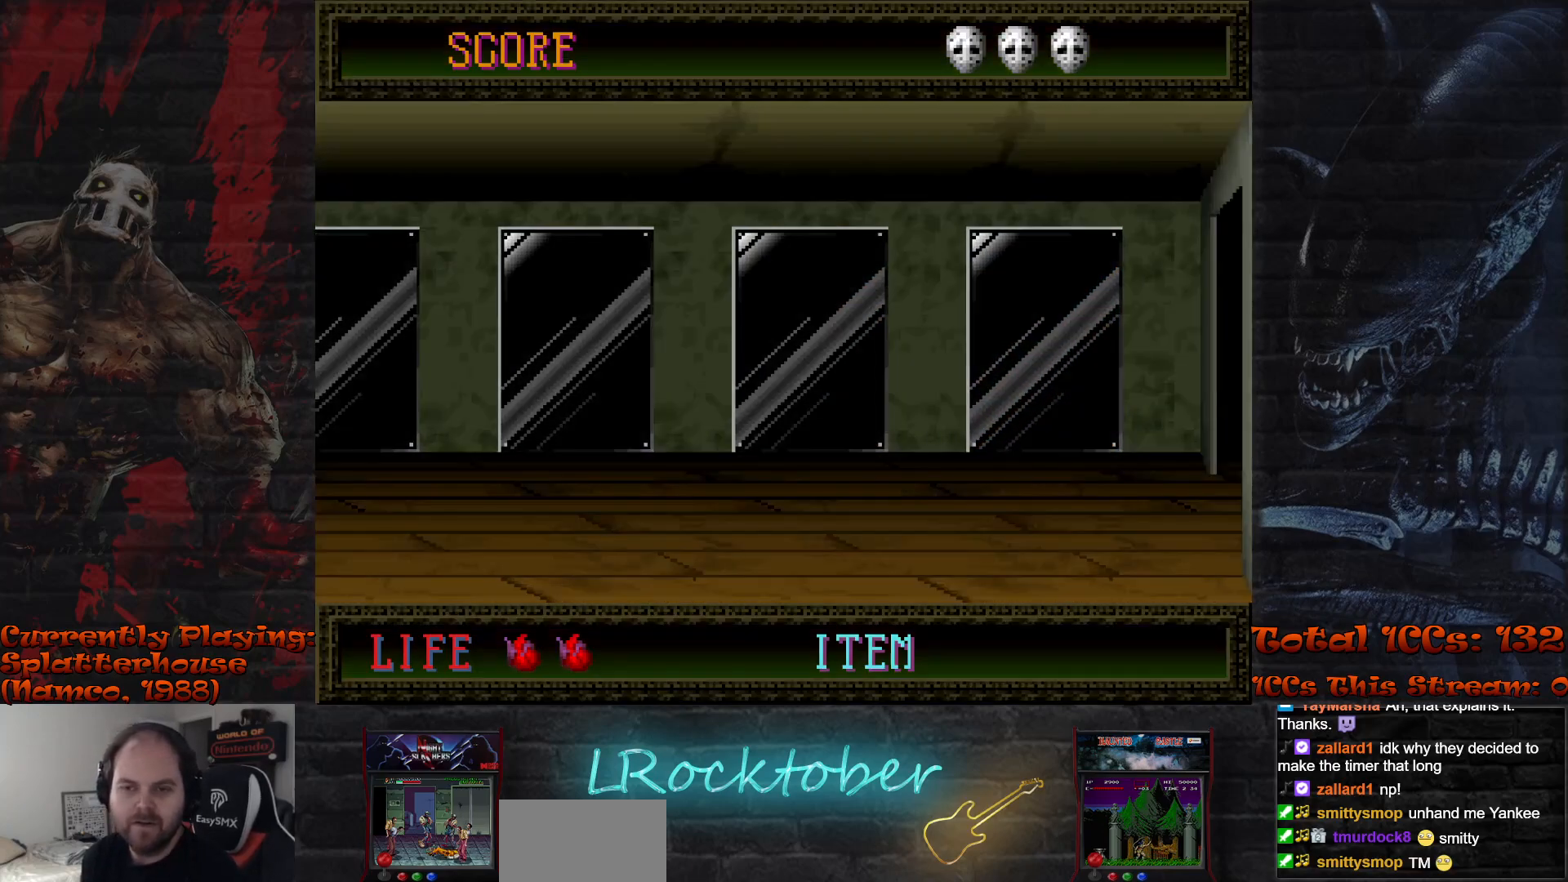
{"buttons": ["TRIANGLE"], "left_stick": "center", "events": [[317, "TRIANGLE", "down"], [367, "R1", "down"], [367, "TRIANGLE", "up"], [433, "R1", "up"], [483, "TRIANGLE", "down"]]}
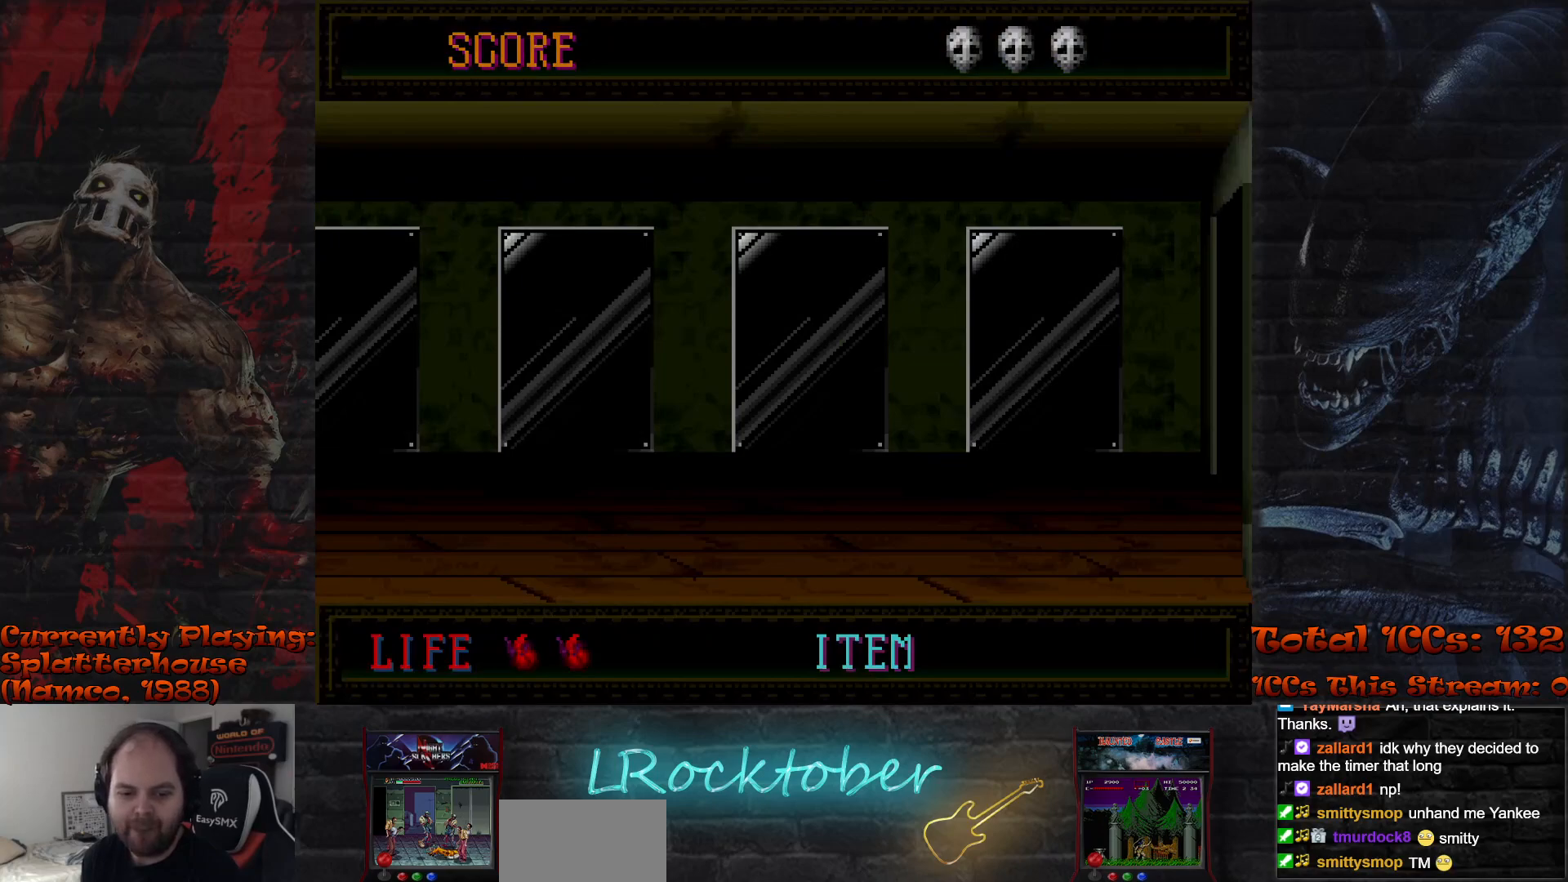
{"buttons": [], "left_stick": "right", "events": [[33, "TRIANGLE", "up"], [50, "R1", "down"], [83, "R1", "up"], [250, "left_stick", "right"]]}
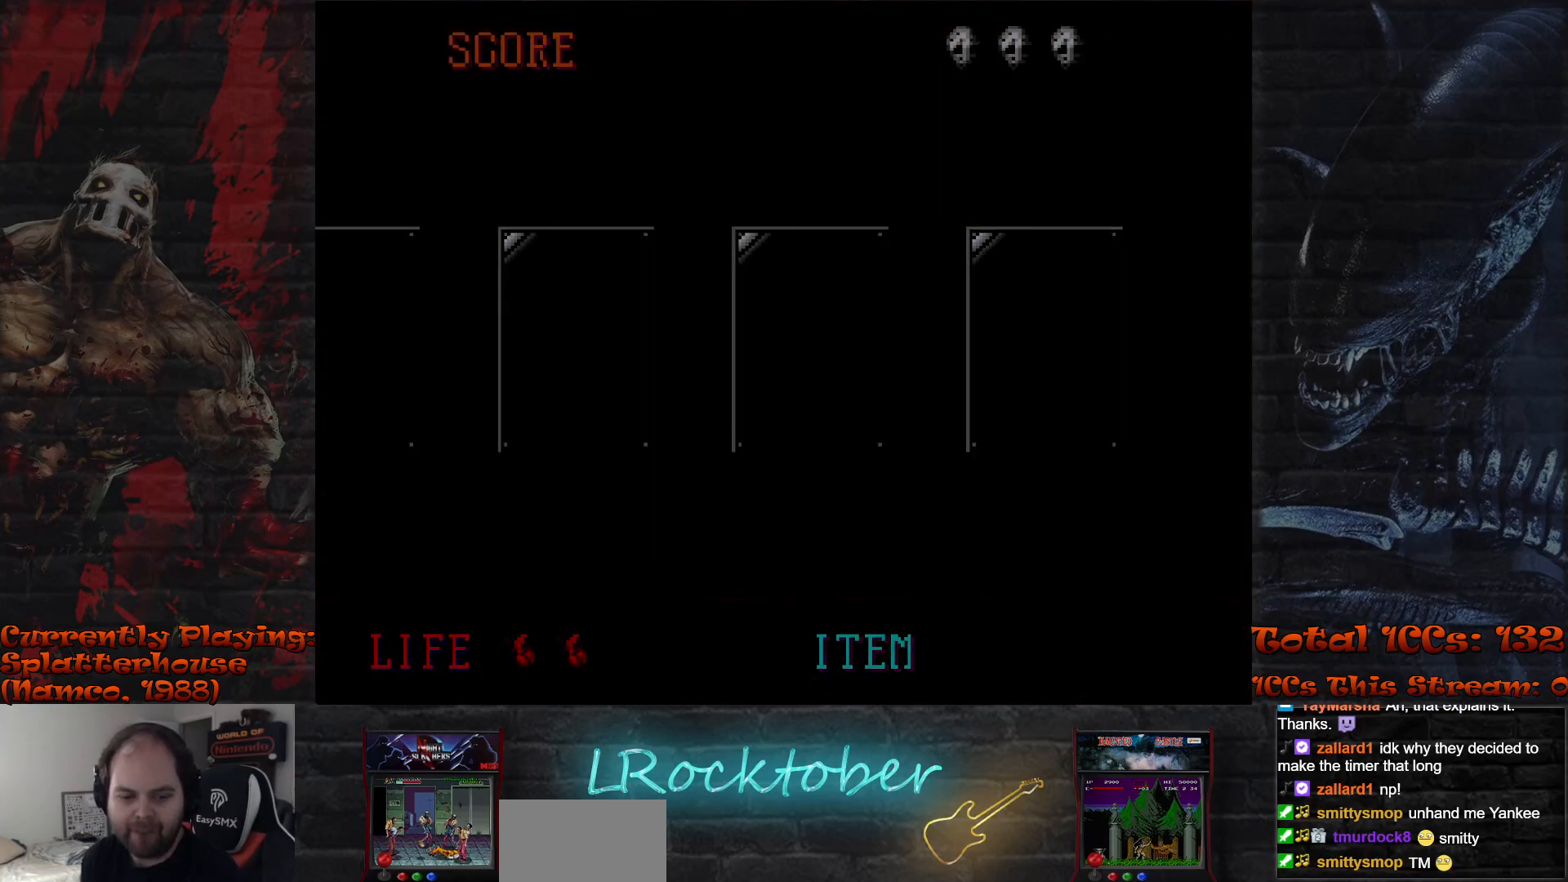
{"buttons": [], "left_stick": "right", "events": [[133, "left_stick", "center"], [267, "left_stick", "right"]]}
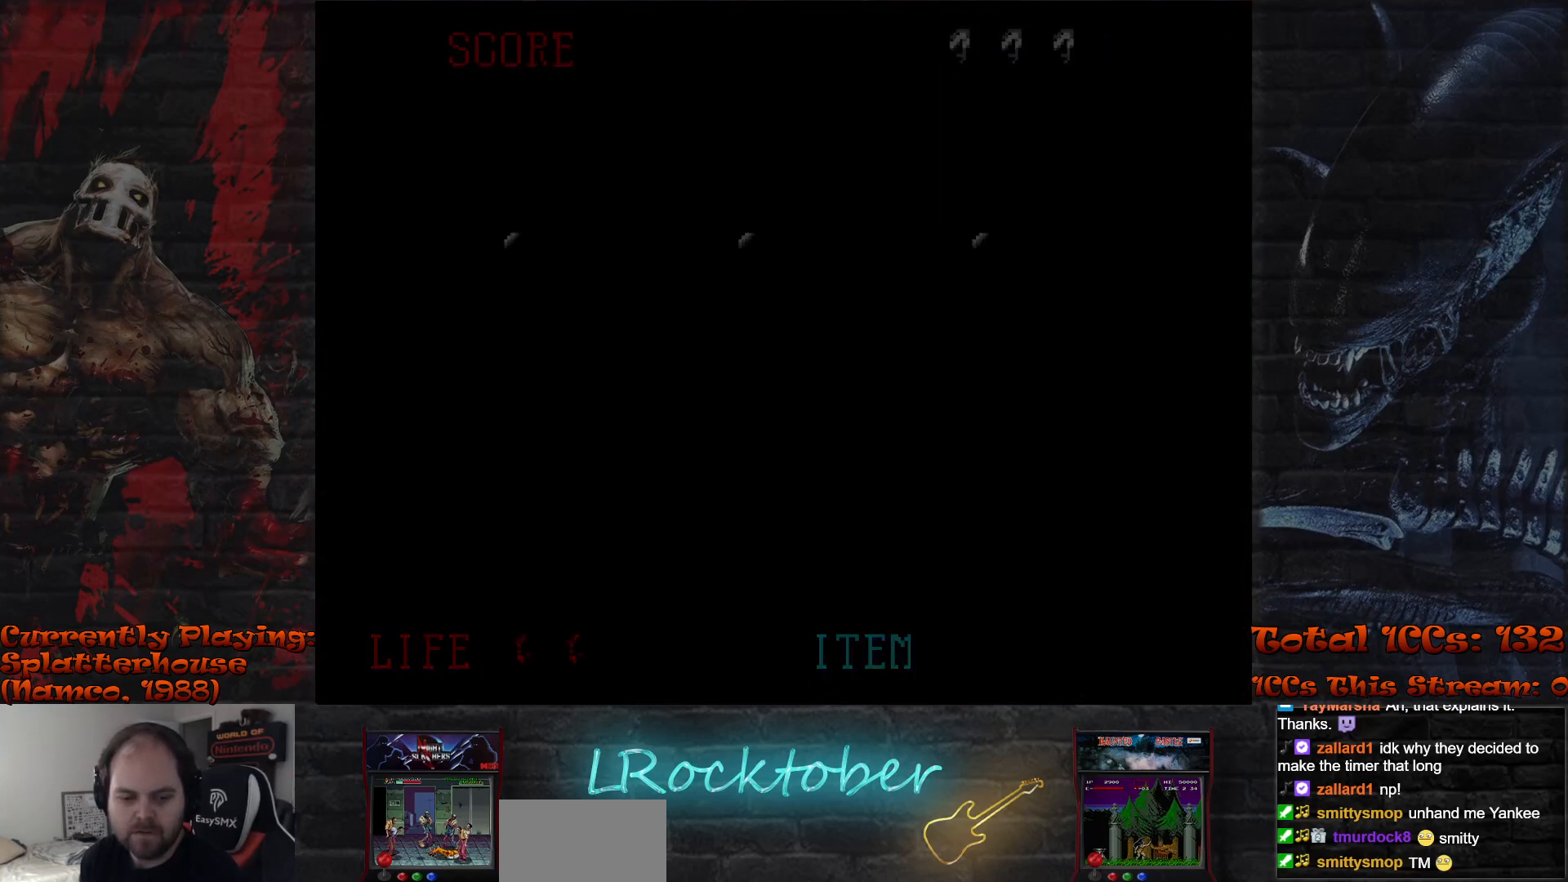
{"buttons": [], "left_stick": "right", "events": []}
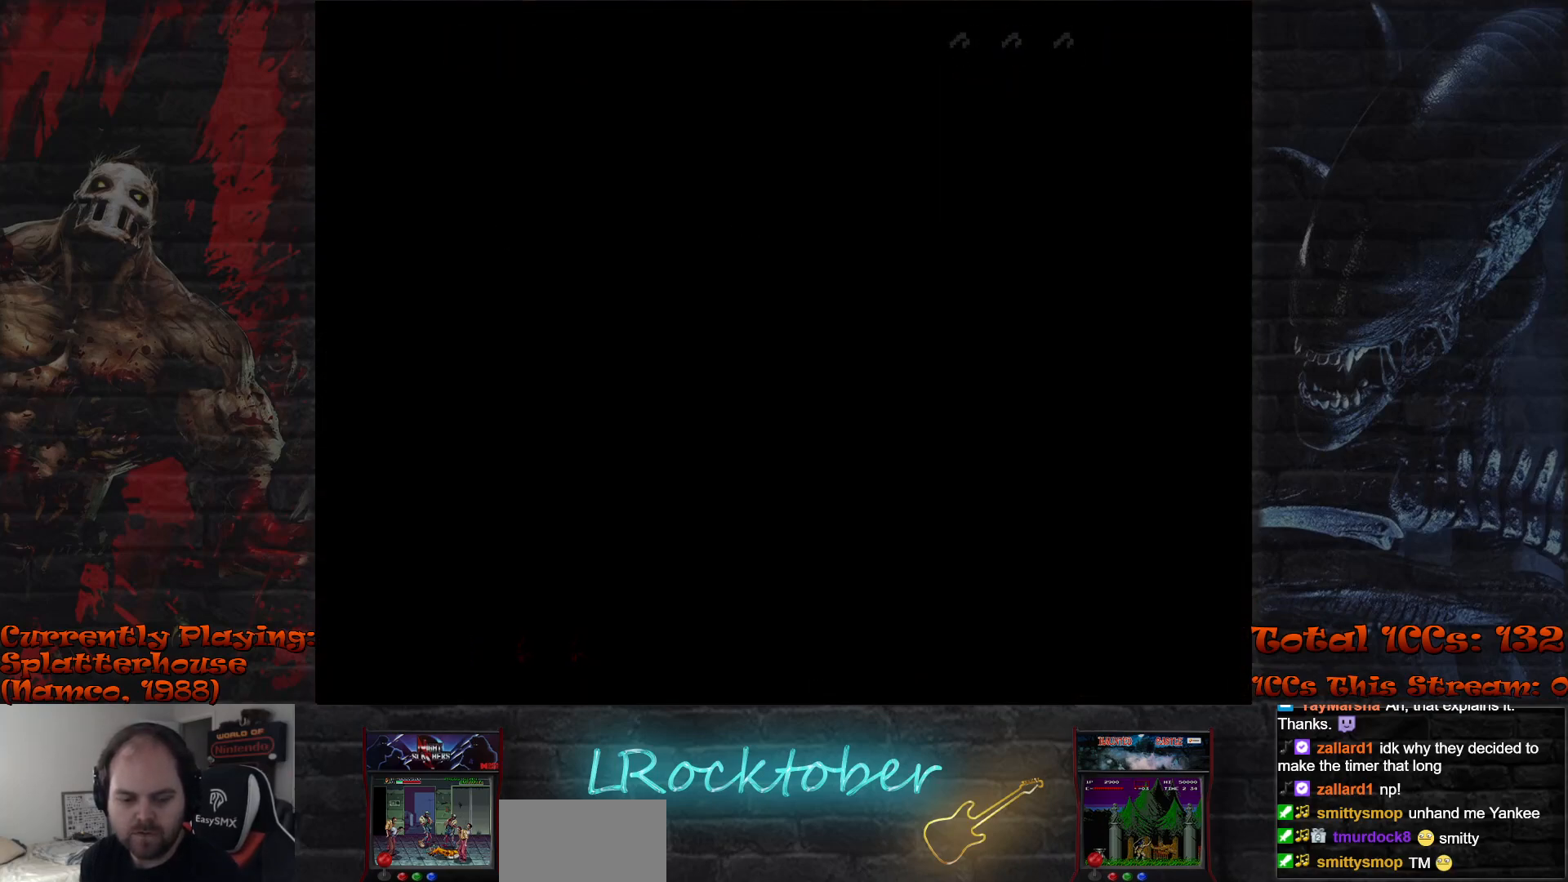
{"buttons": [], "left_stick": "right", "events": []}
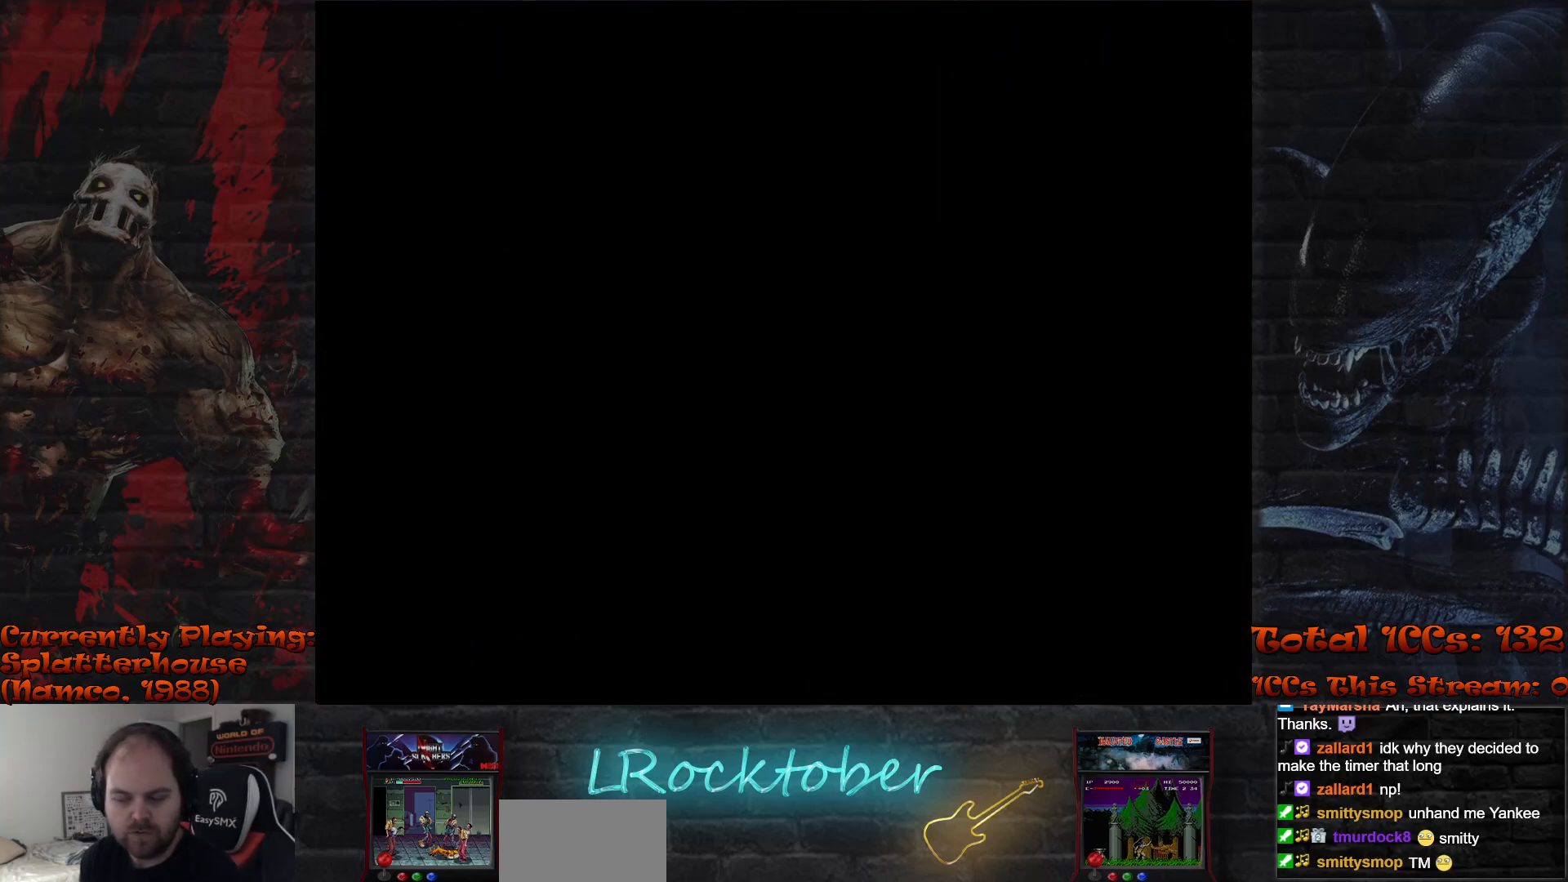
{"buttons": [], "left_stick": "right", "events": []}
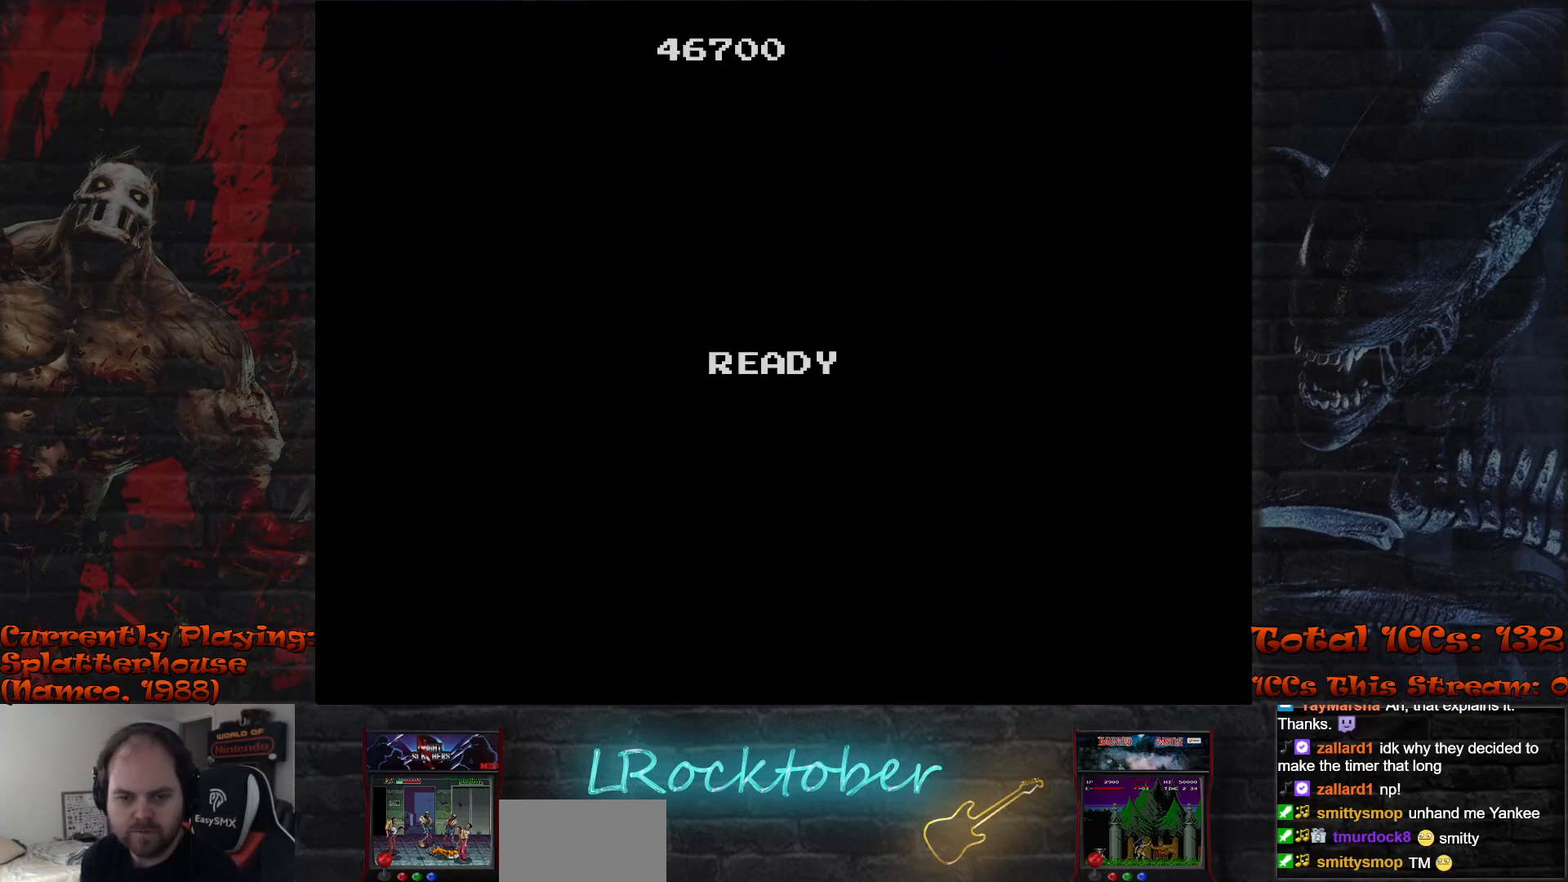
{"buttons": [], "left_stick": "right", "events": []}
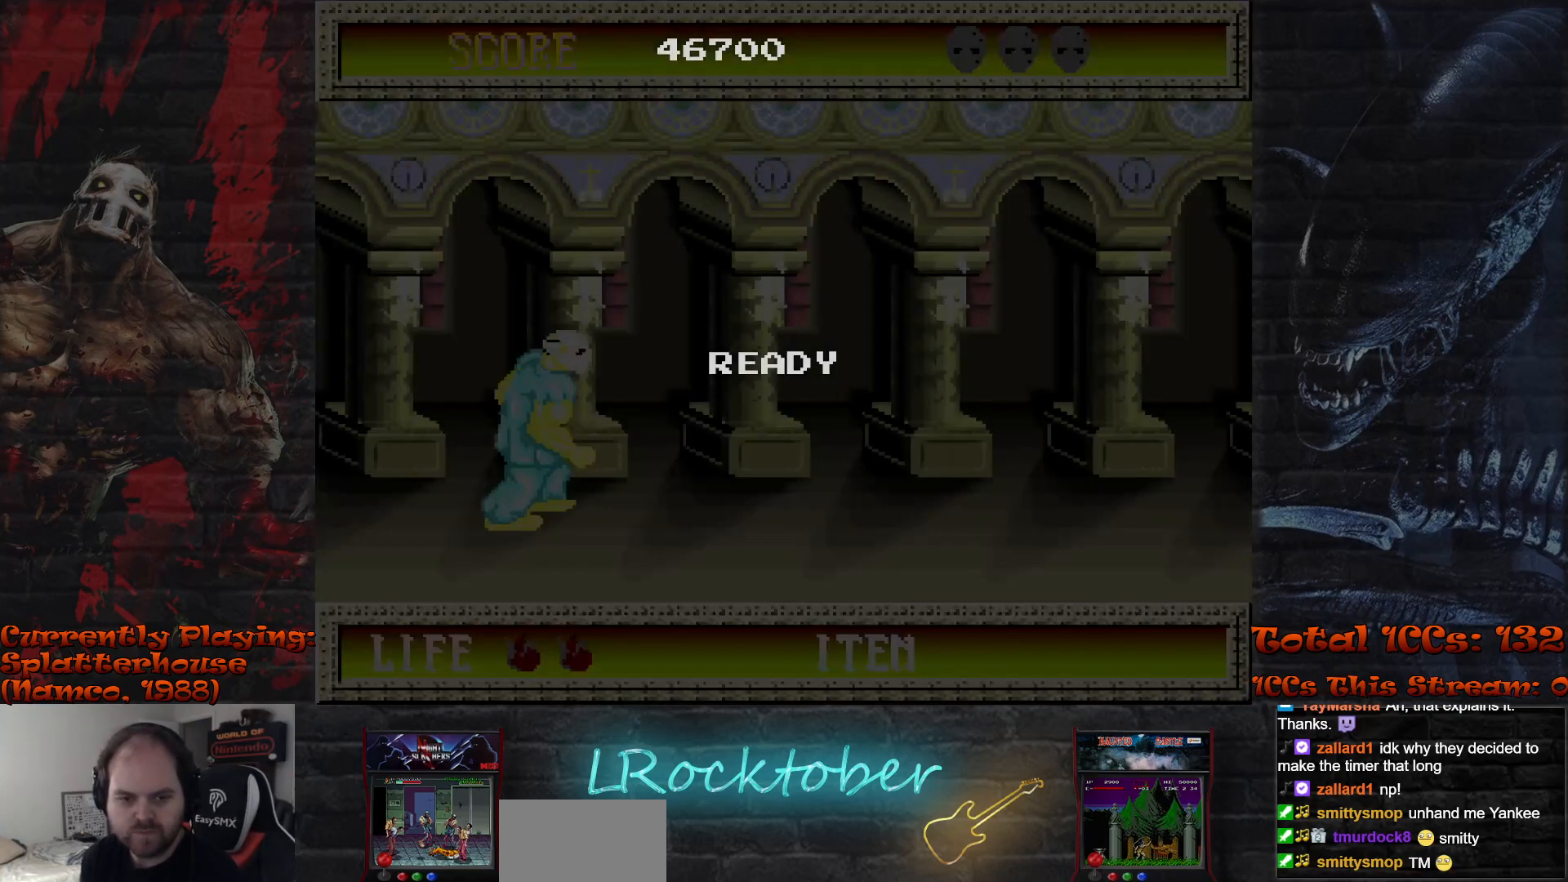
{"buttons": [], "left_stick": "right", "events": []}
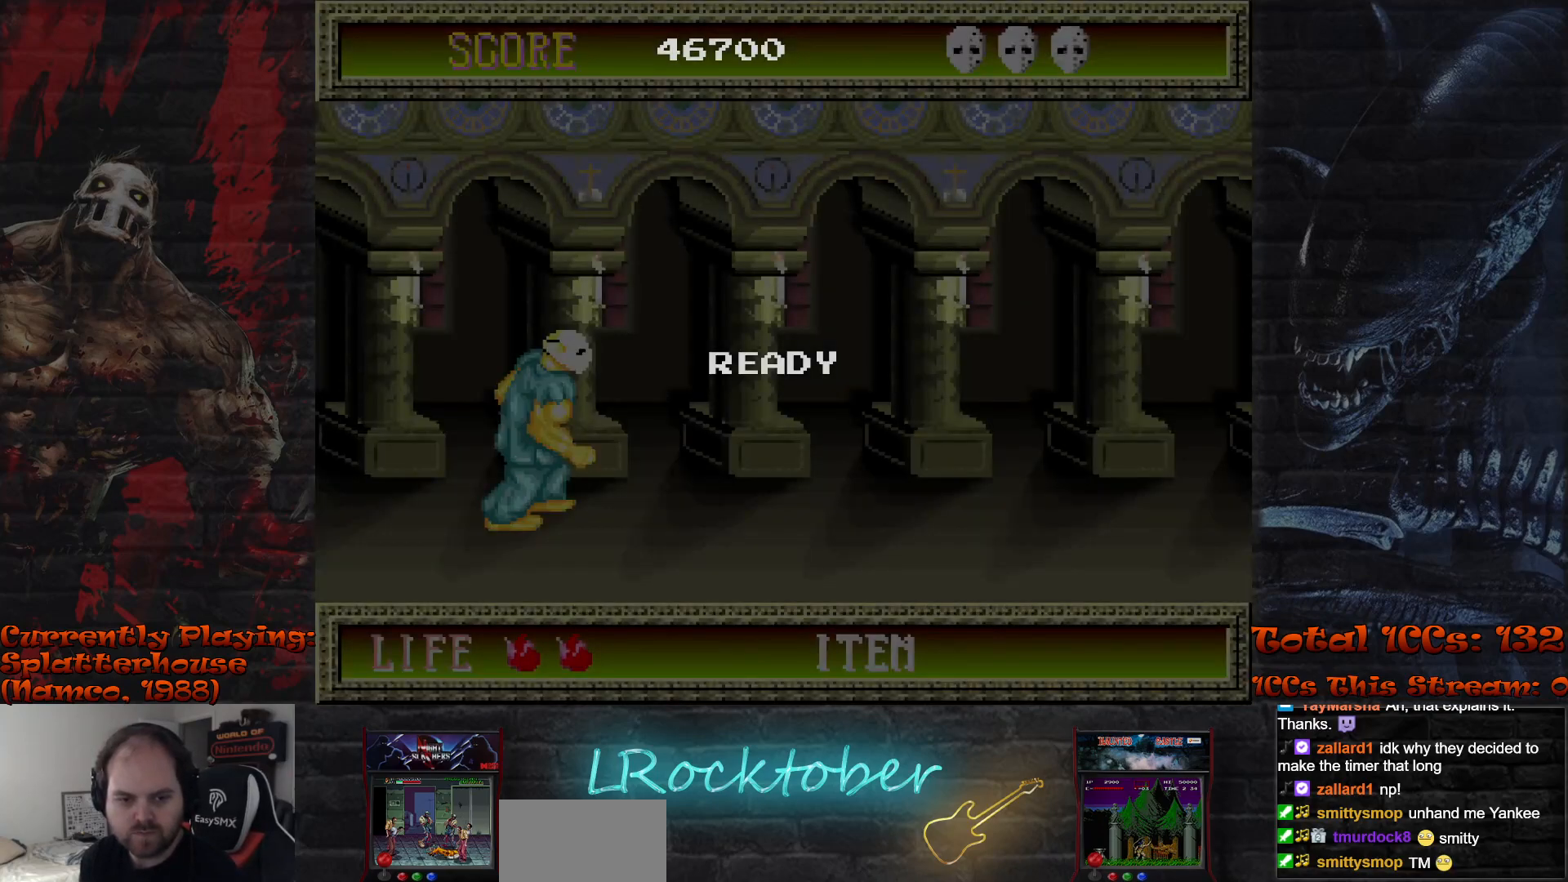
{"buttons": [], "left_stick": "right", "events": []}
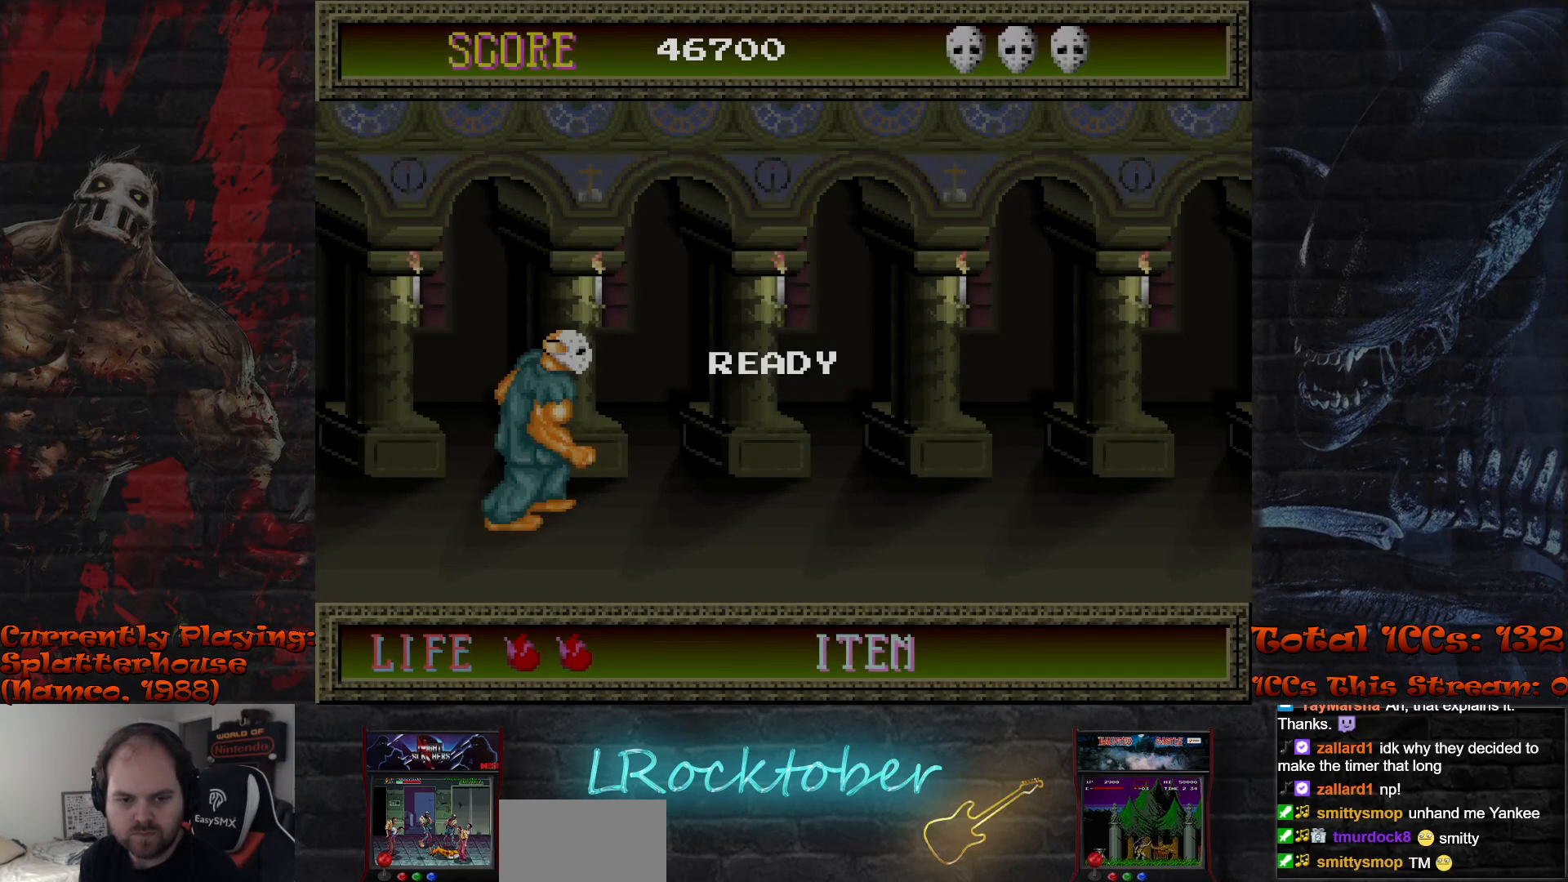
{"buttons": [], "left_stick": "right", "events": []}
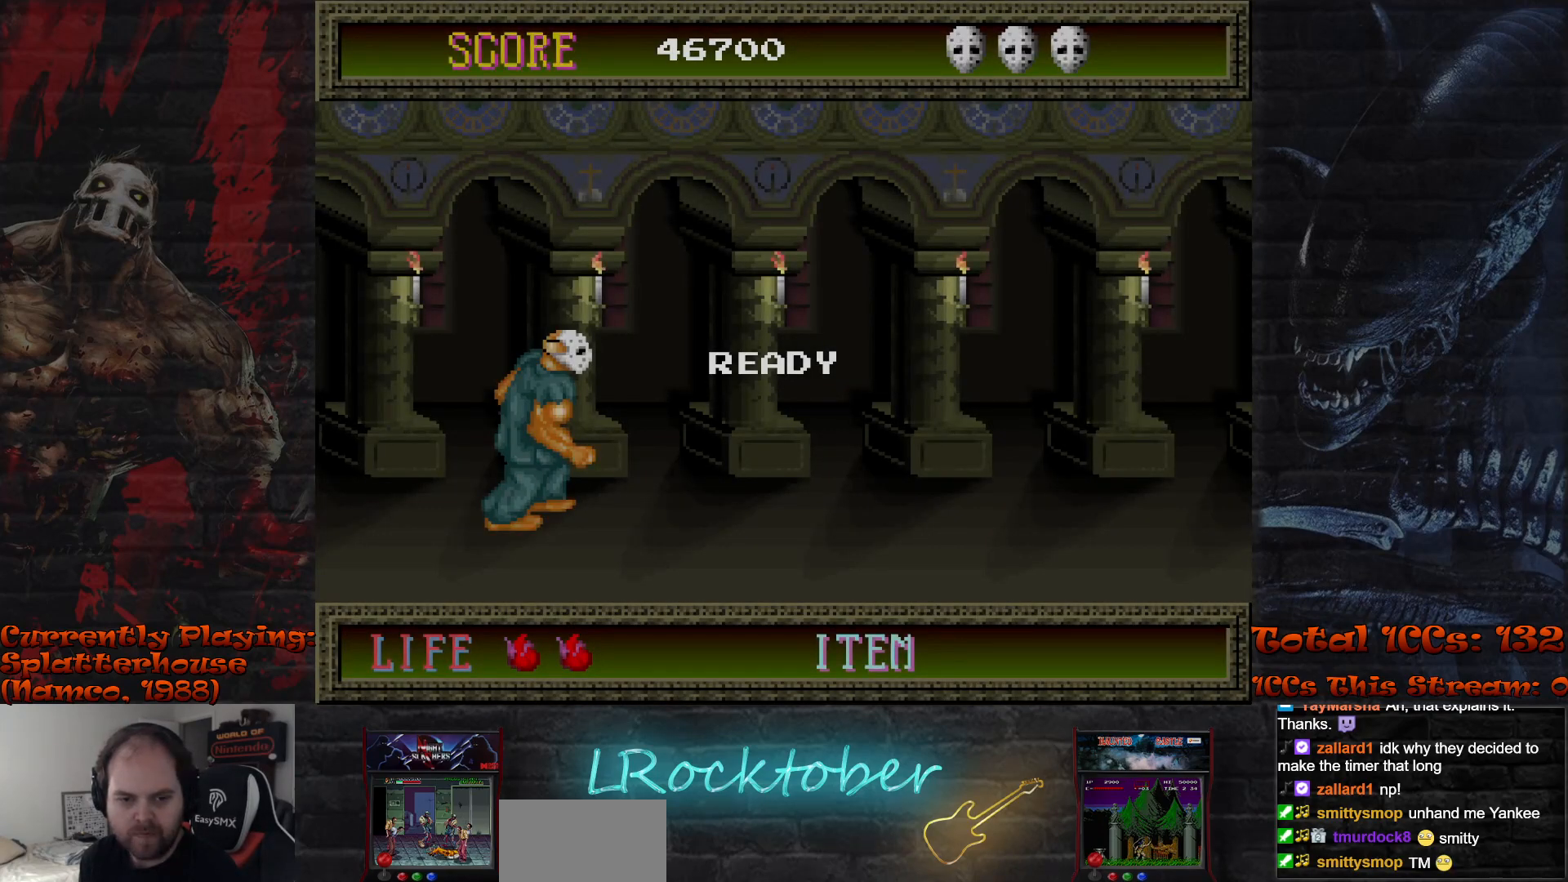
{"buttons": [], "left_stick": "right", "events": []}
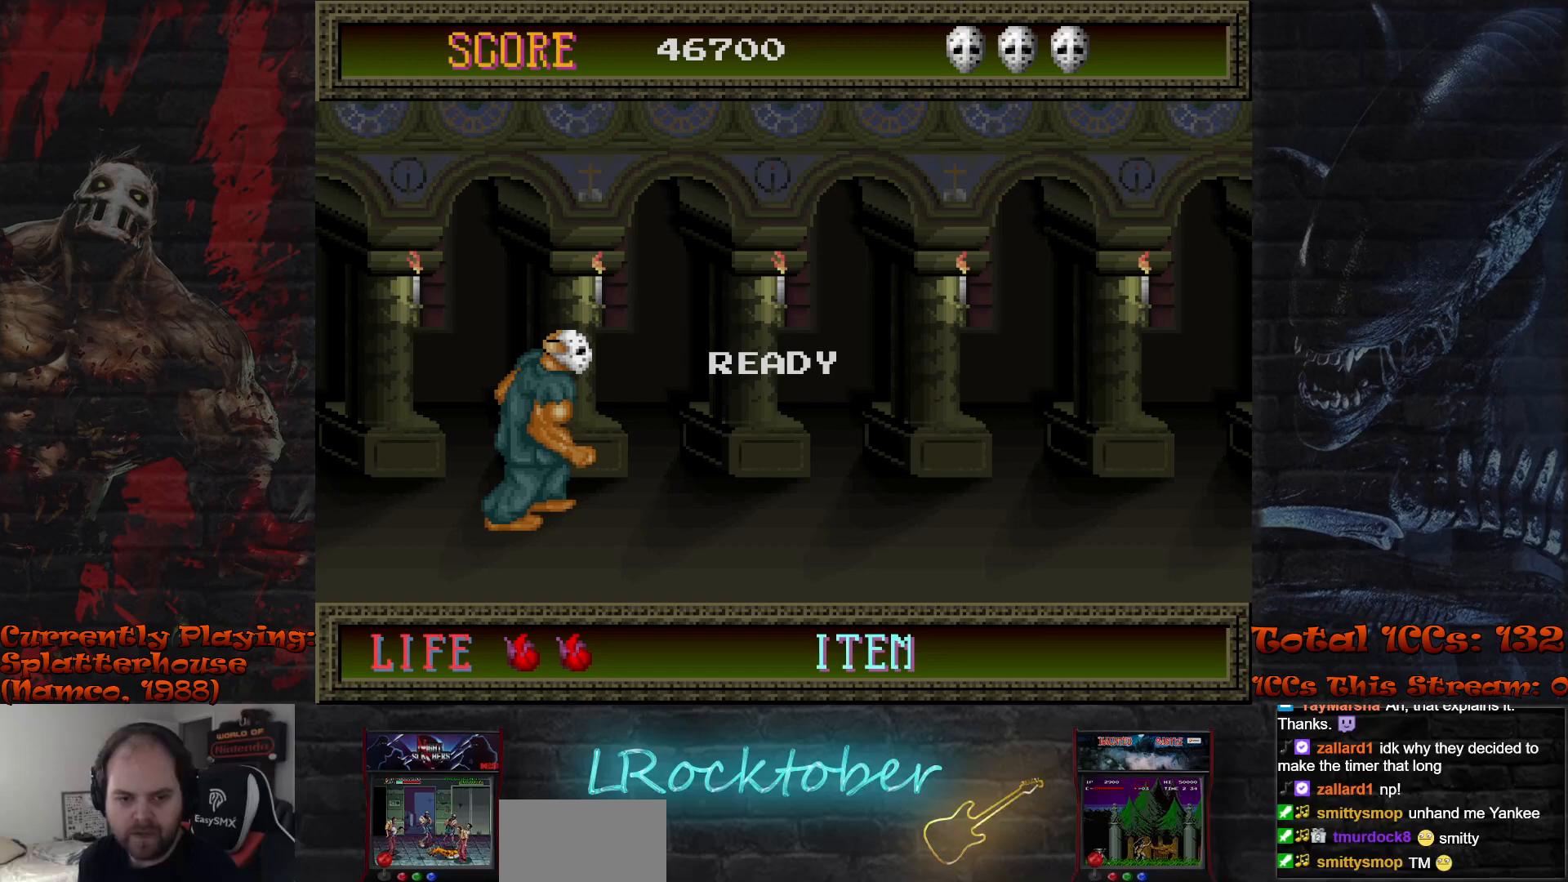
{"buttons": [], "left_stick": "right", "events": []}
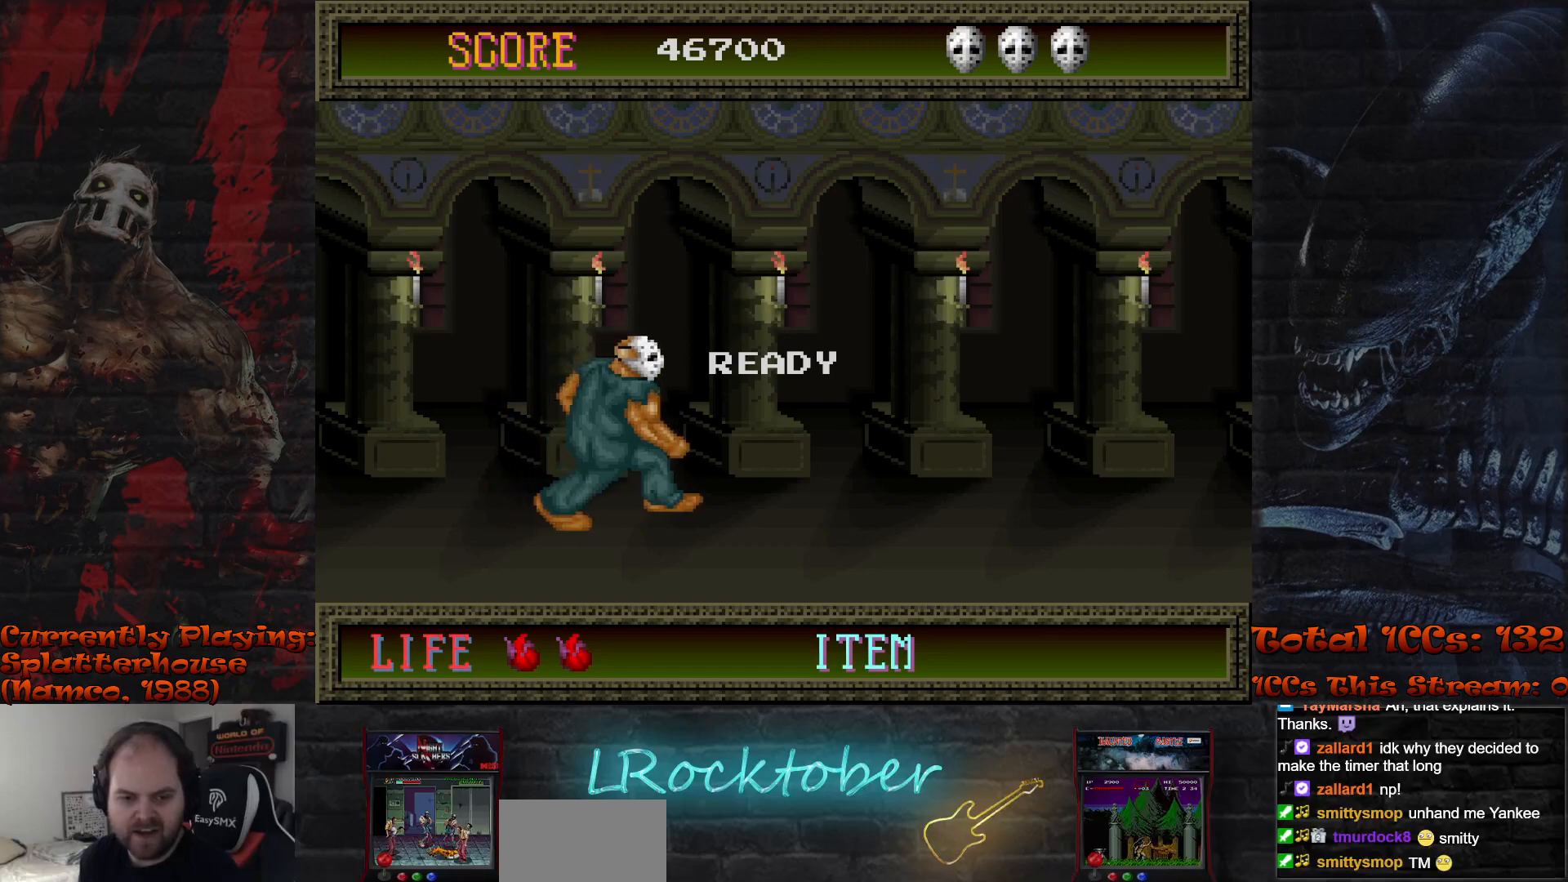
{"buttons": [], "left_stick": "right", "events": []}
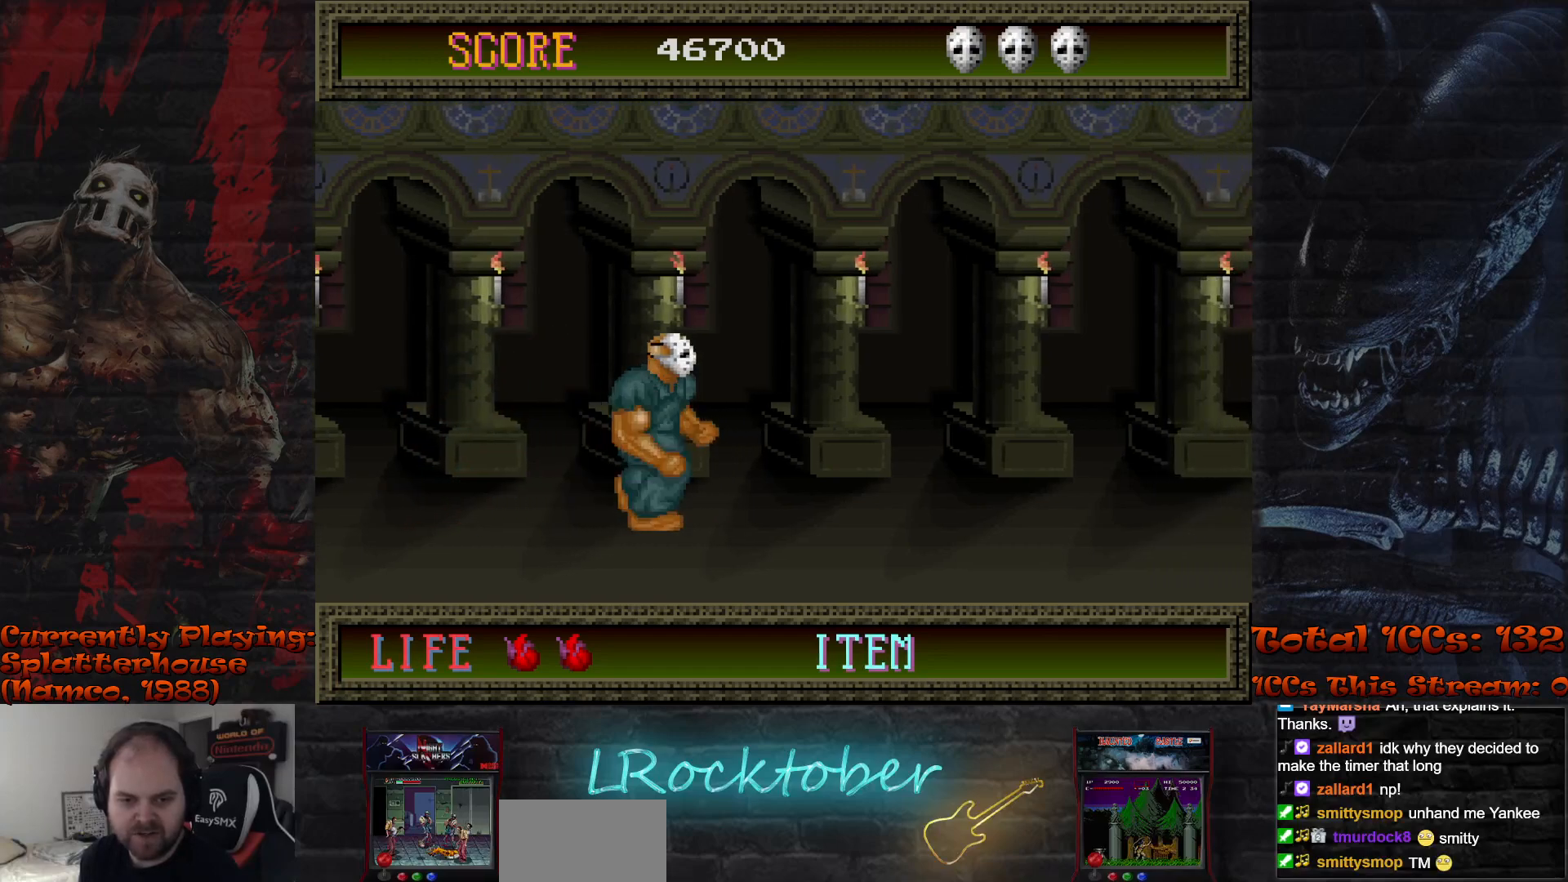
{"buttons": [], "left_stick": "right", "events": []}
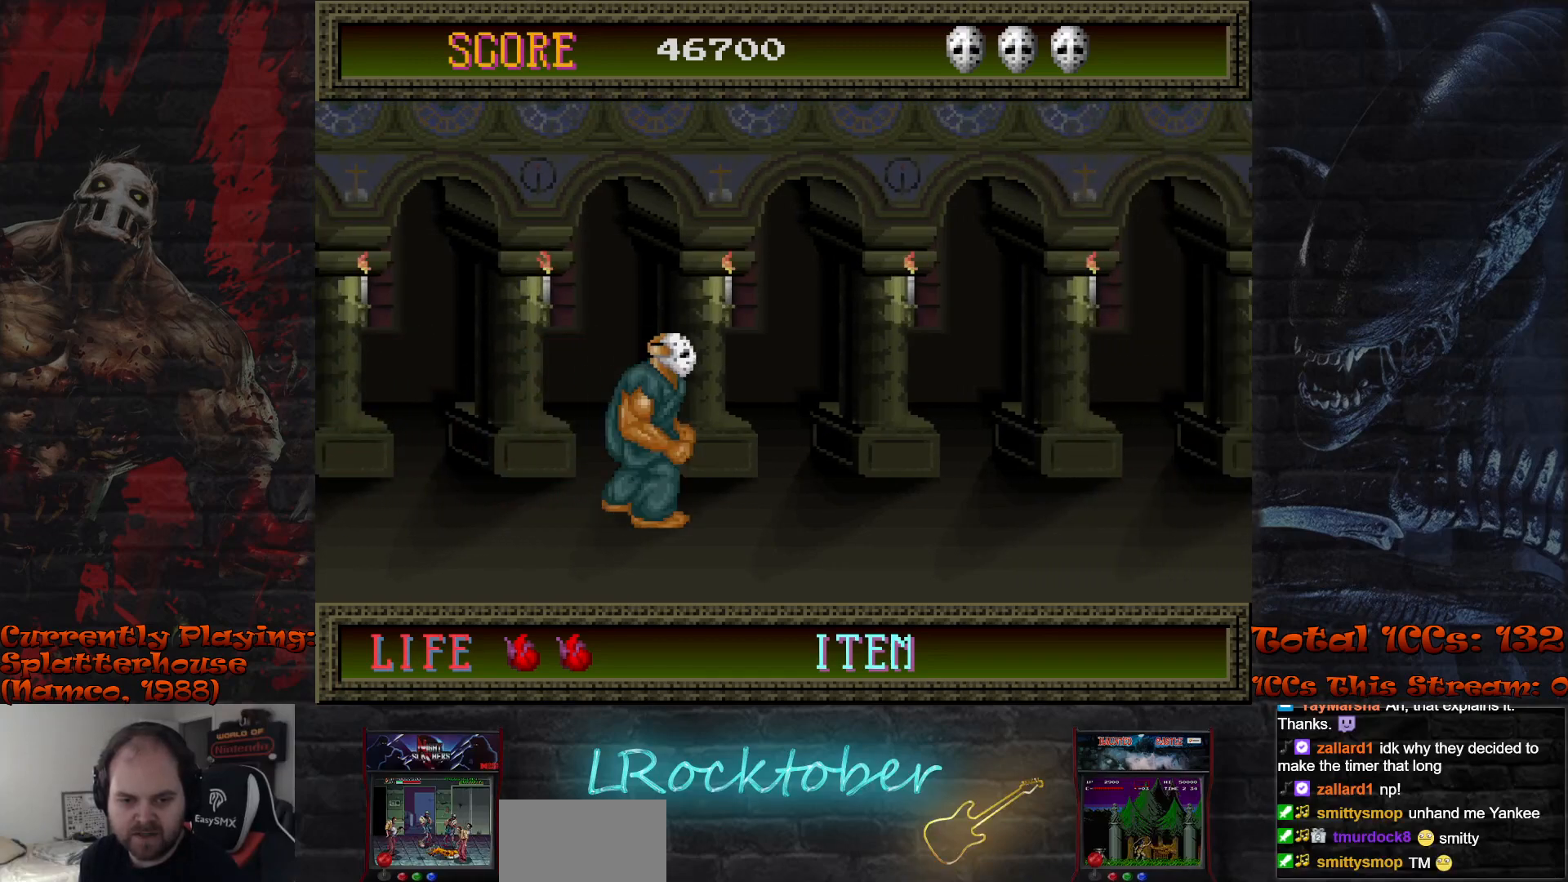
{"buttons": [], "left_stick": "right", "events": []}
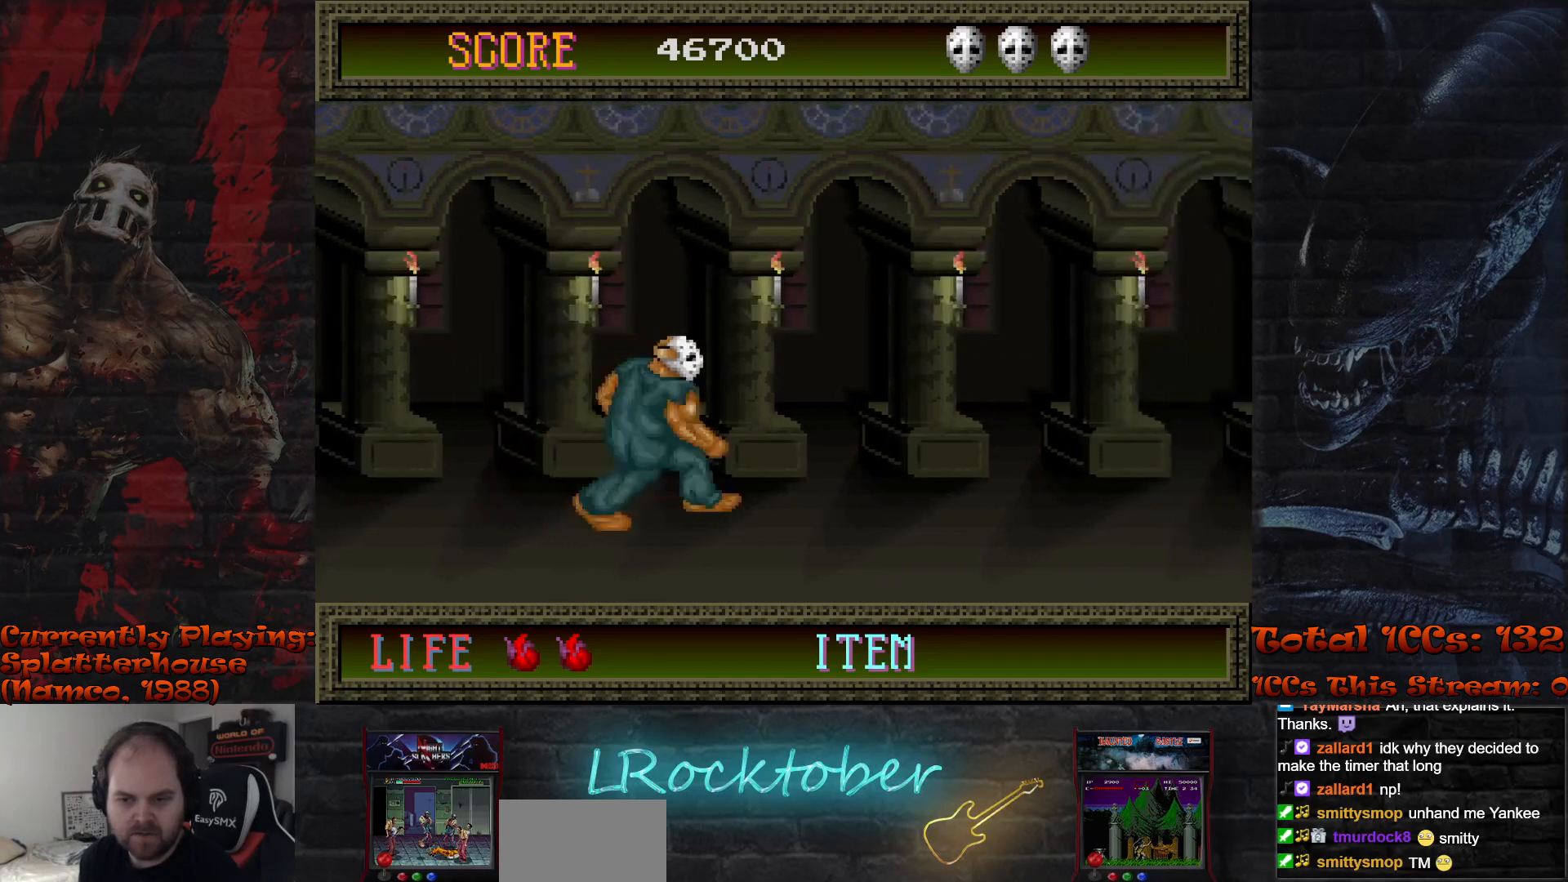
{"buttons": [], "left_stick": "right", "events": []}
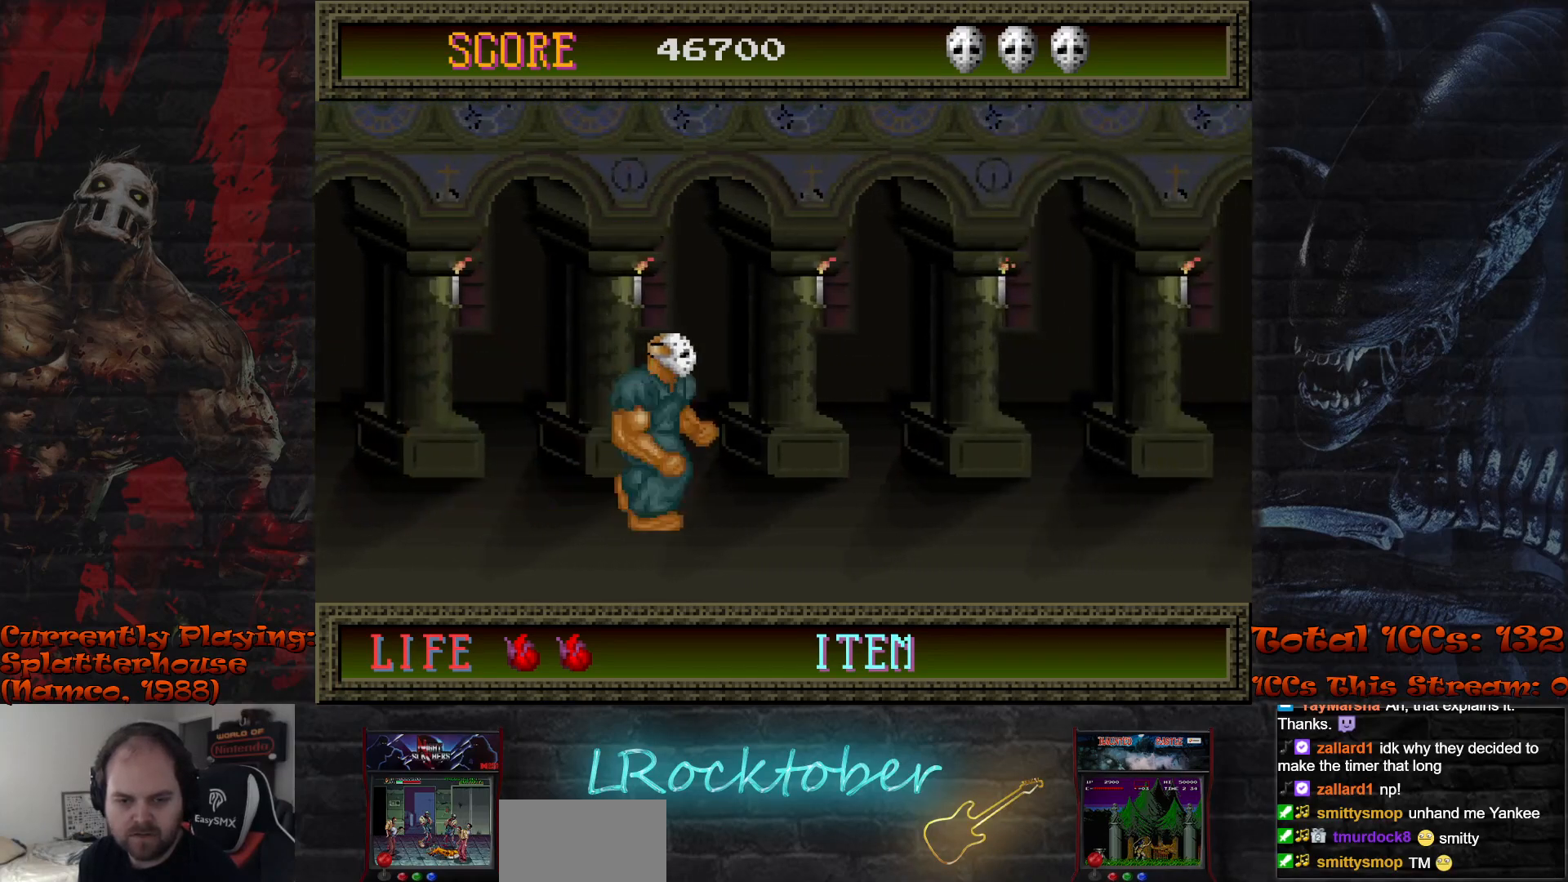
{"buttons": [], "left_stick": "right", "events": []}
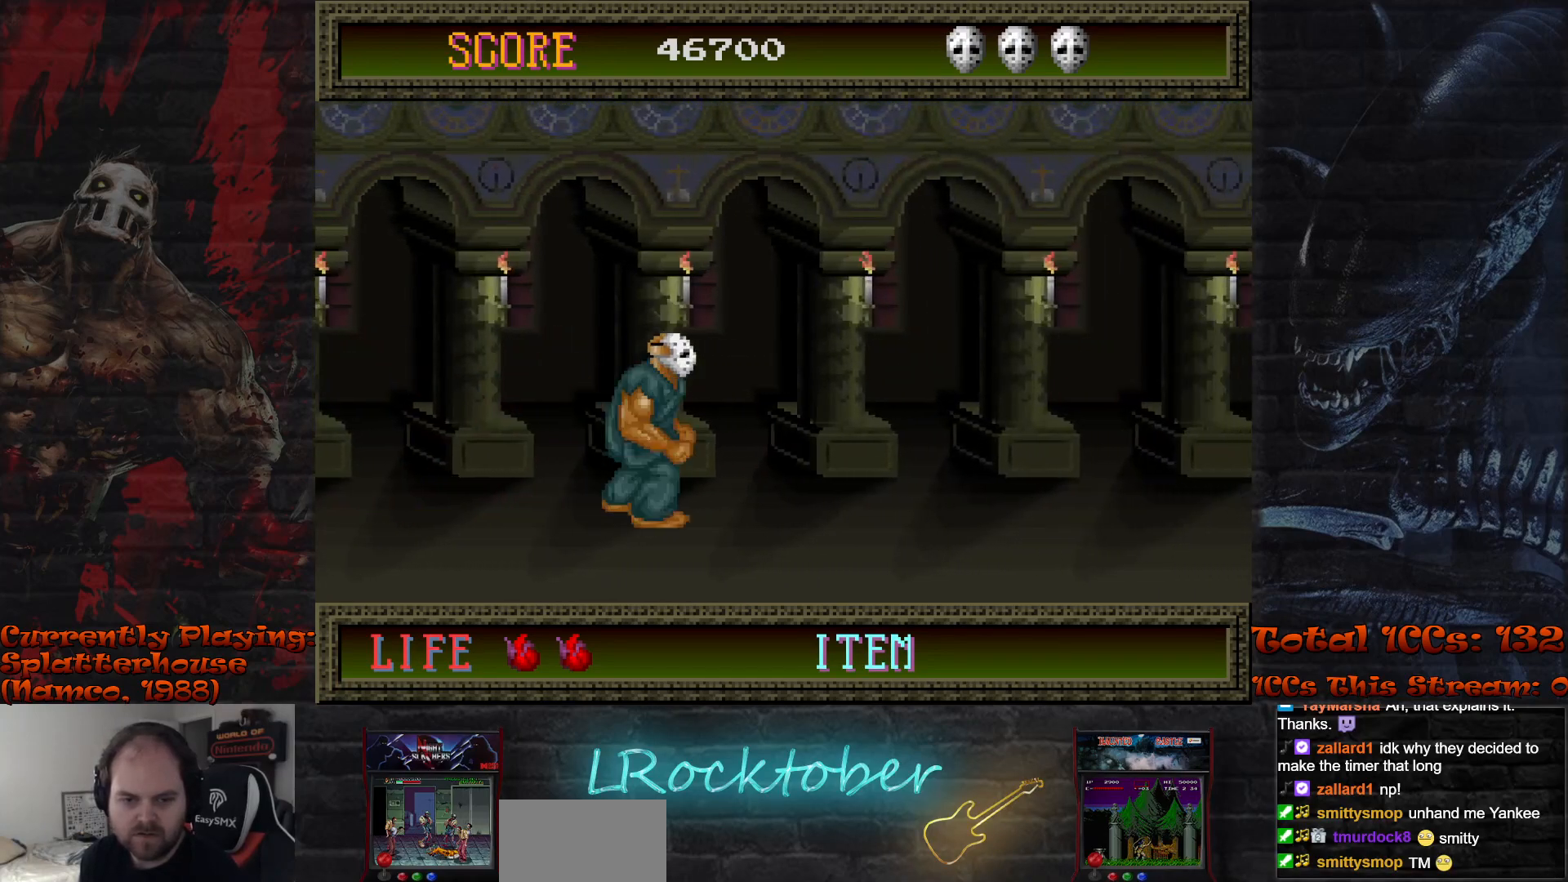
{"buttons": ["R1"], "left_stick": "right", "events": [[450, "R1", "down"]]}
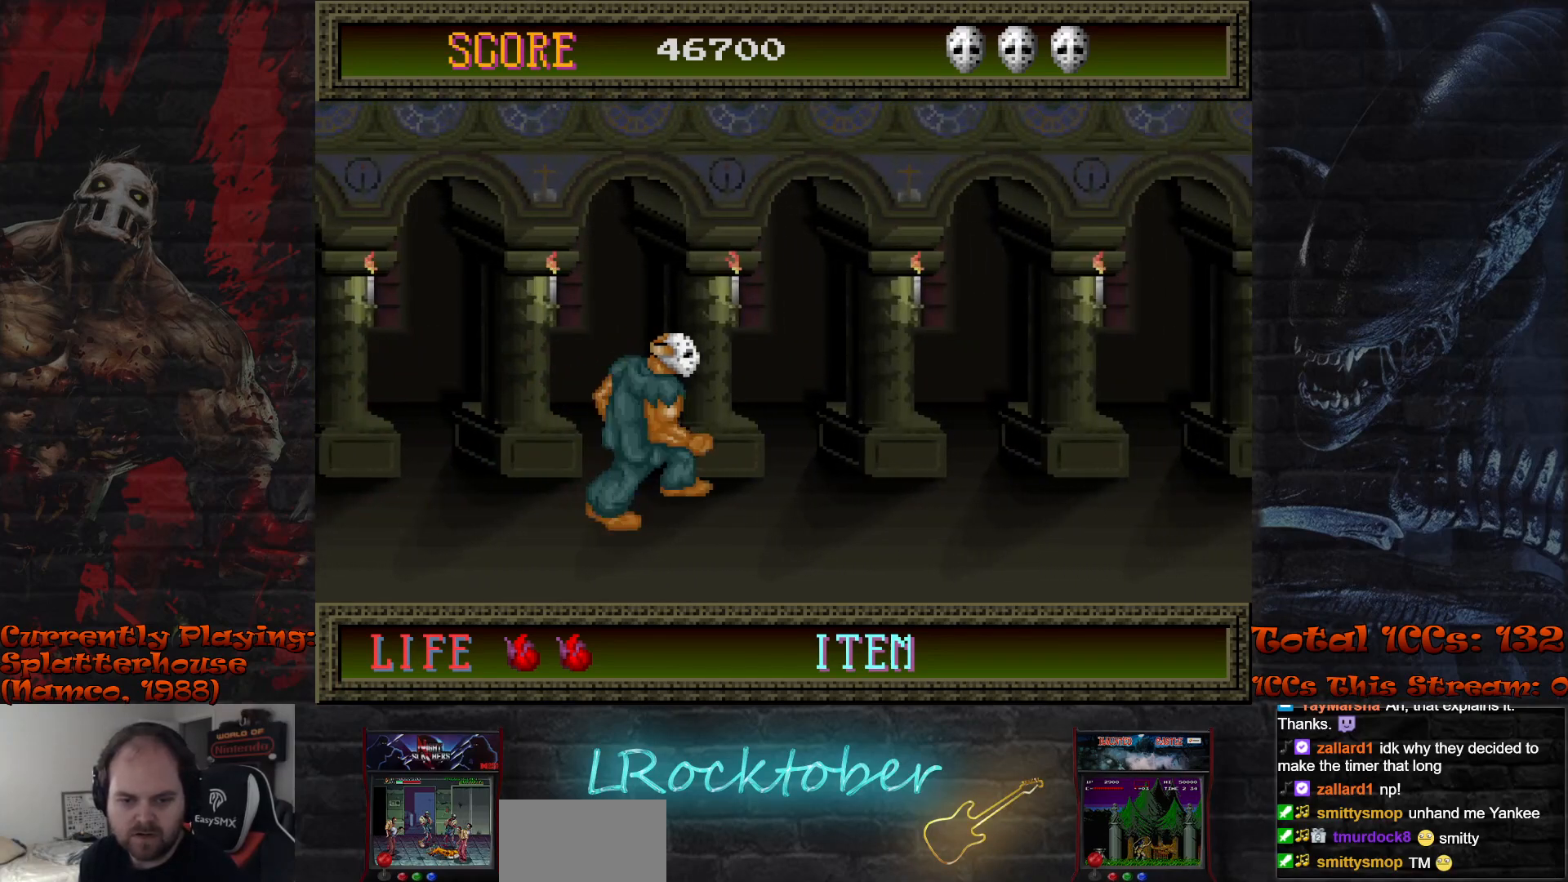
{"buttons": [], "left_stick": "right", "events": [[150, "R1", "up"]]}
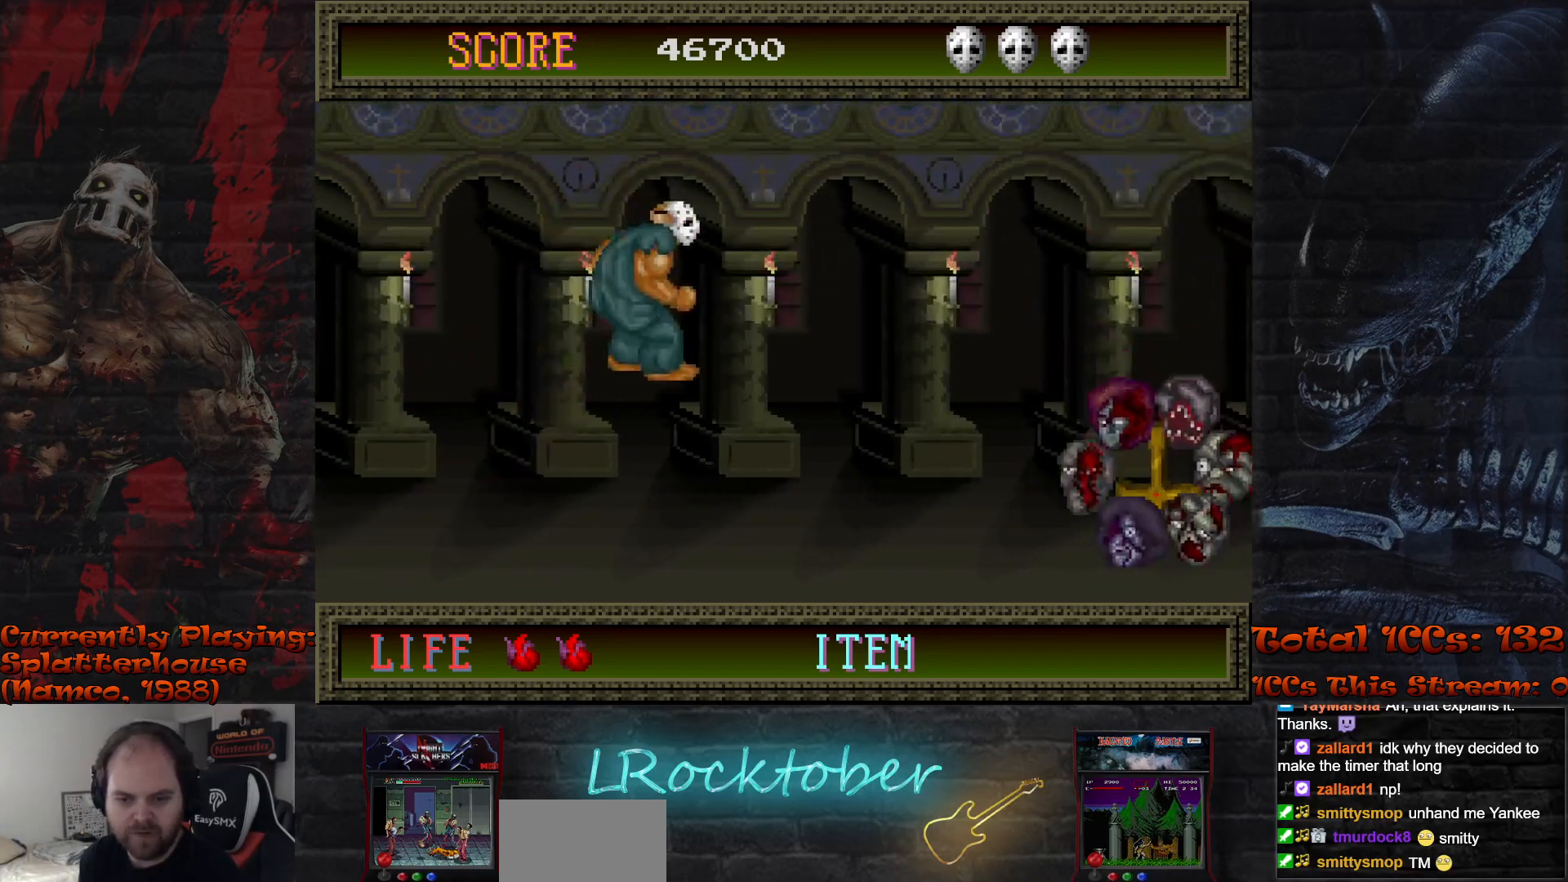
{"buttons": [], "left_stick": "center", "events": [[17, "left_stick", "down"], [83, "TRIANGLE", "down"], [250, "TRIANGLE", "up"], [400, "left_stick", "center"]]}
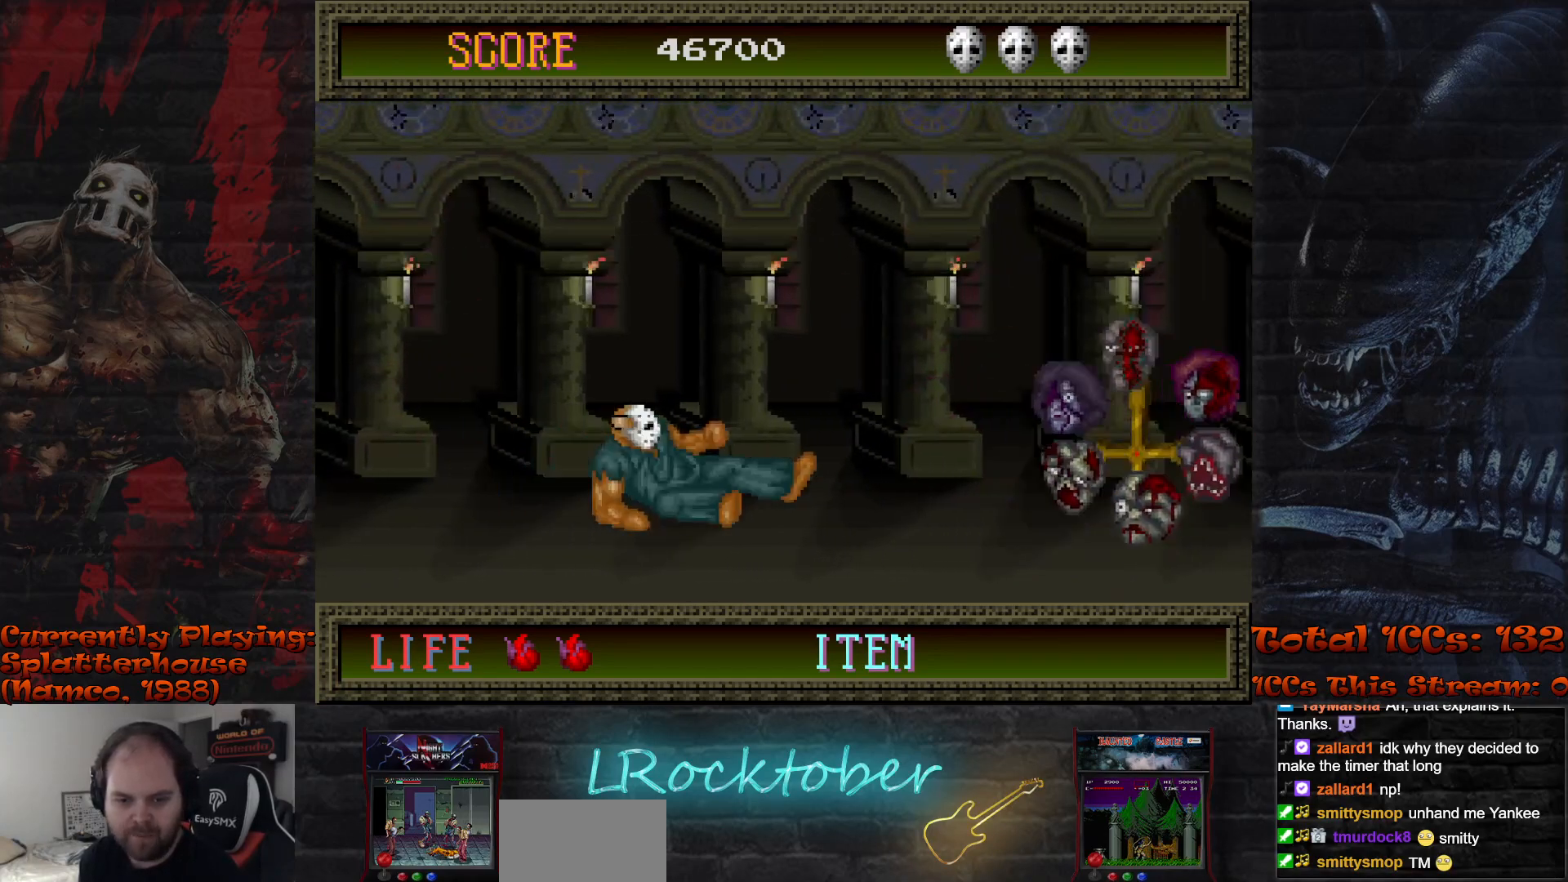
{"buttons": ["R1"], "left_stick": "right", "events": [[67, "left_stick", "right"], [450, "R1", "down"]]}
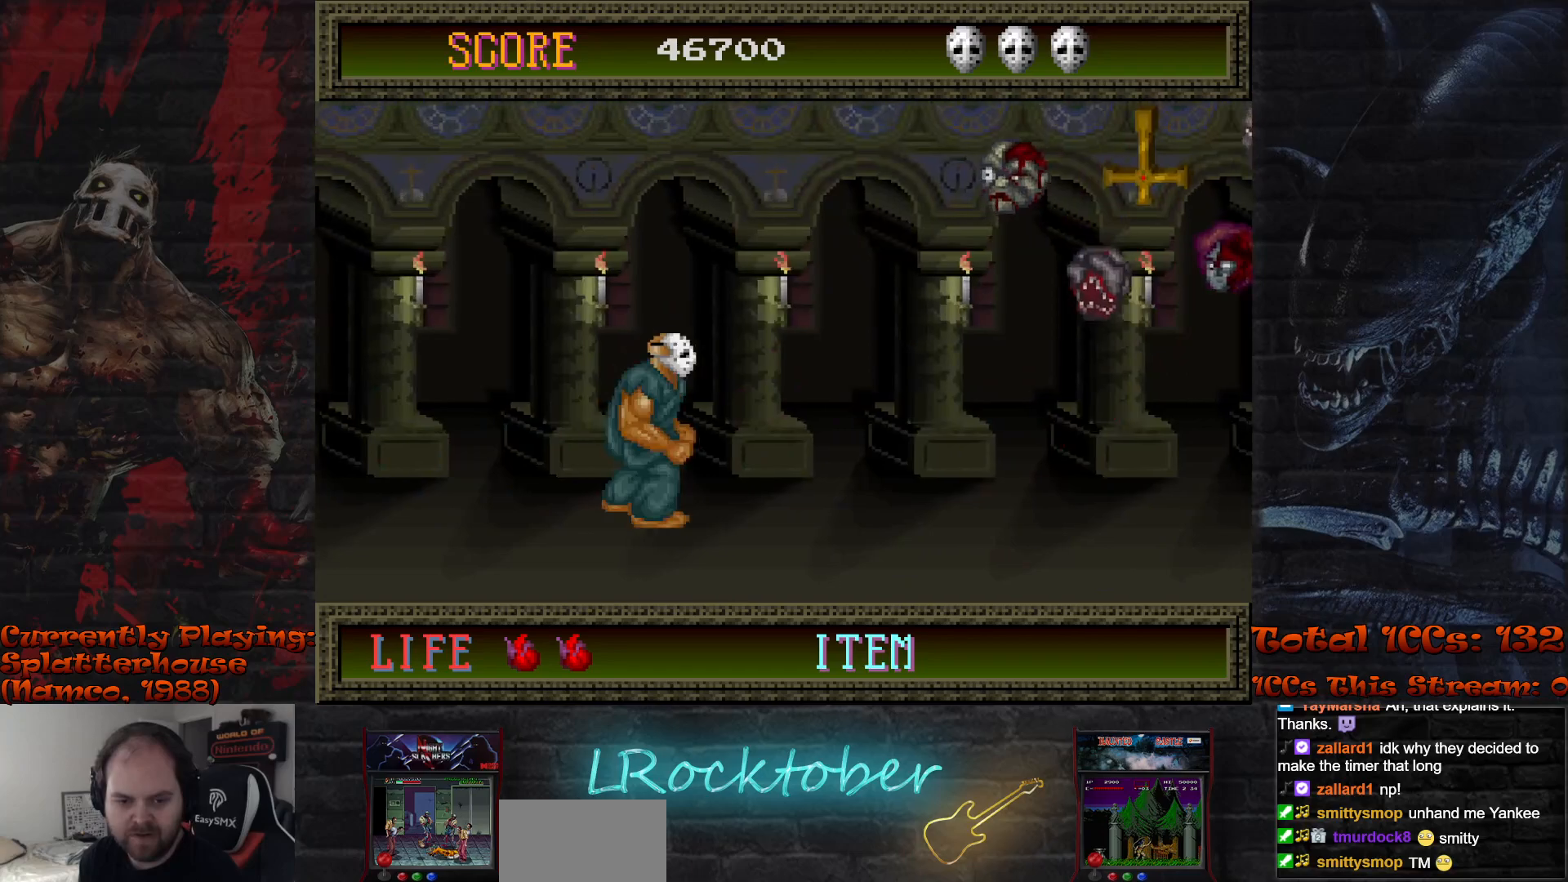
{"buttons": [], "left_stick": "down-right", "events": [[150, "R1", "up"], [500, "left_stick", "down-right"]]}
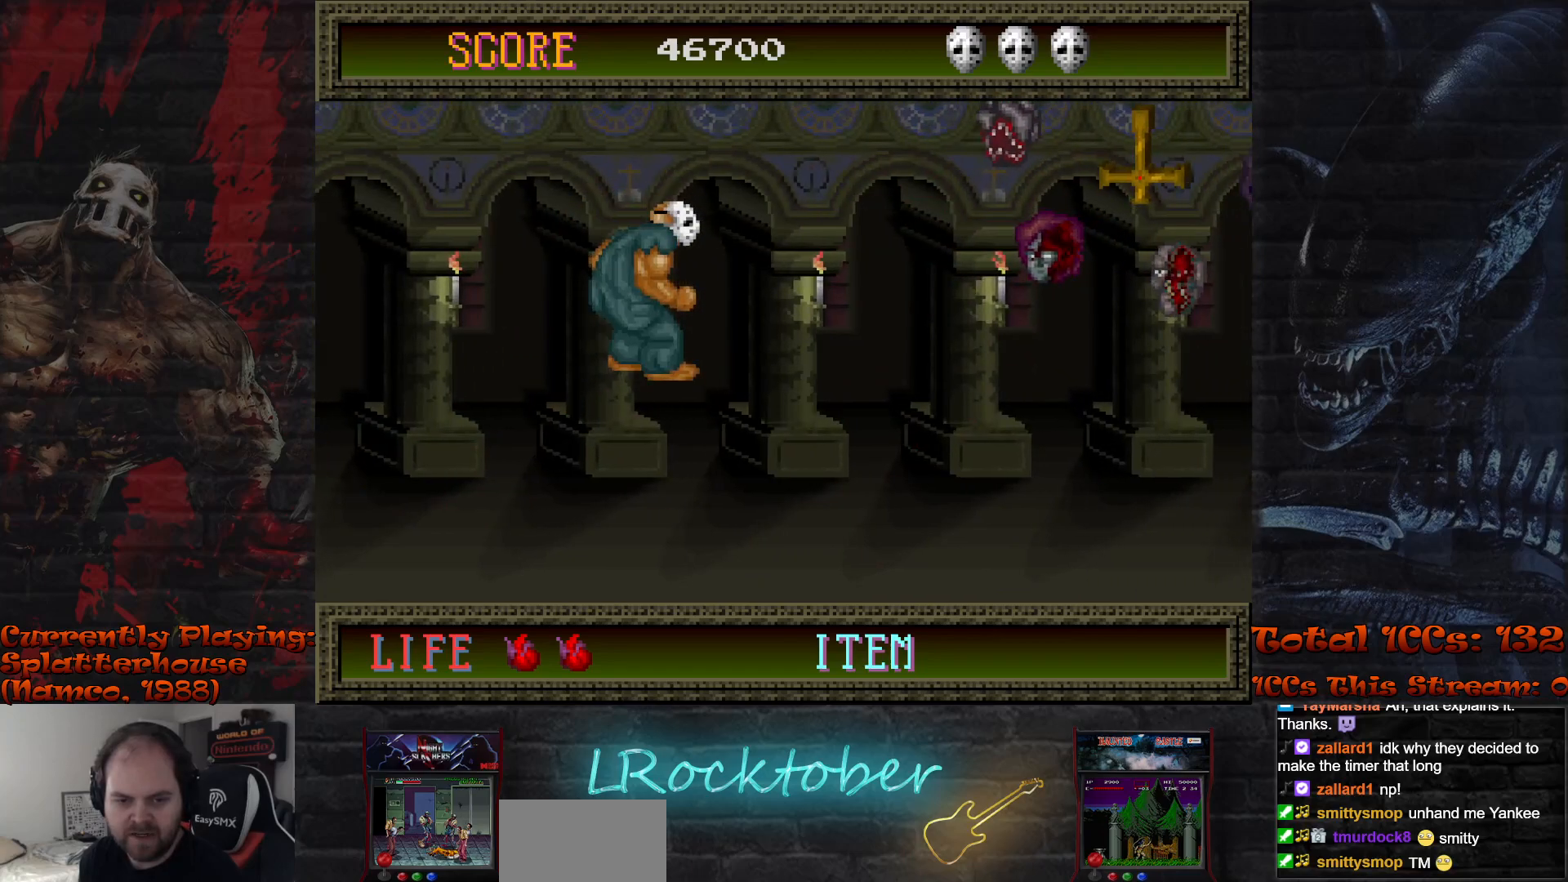
{"buttons": [], "left_stick": "center"}
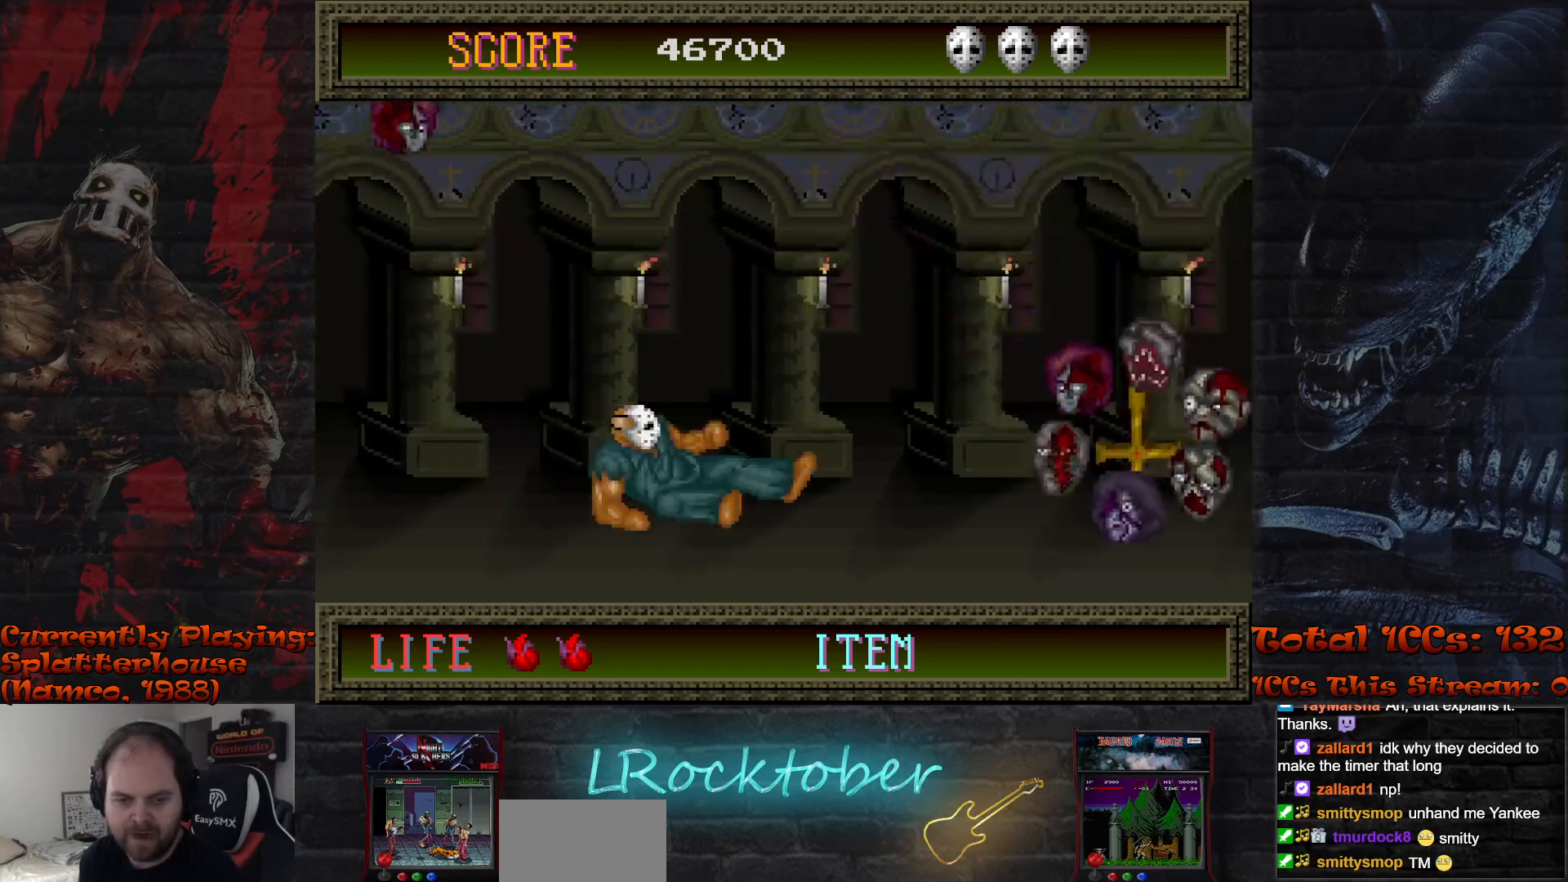
{"buttons": ["R1"], "left_stick": "right", "events": [[117, "left_stick", "right"], [450, "R1", "down"]]}
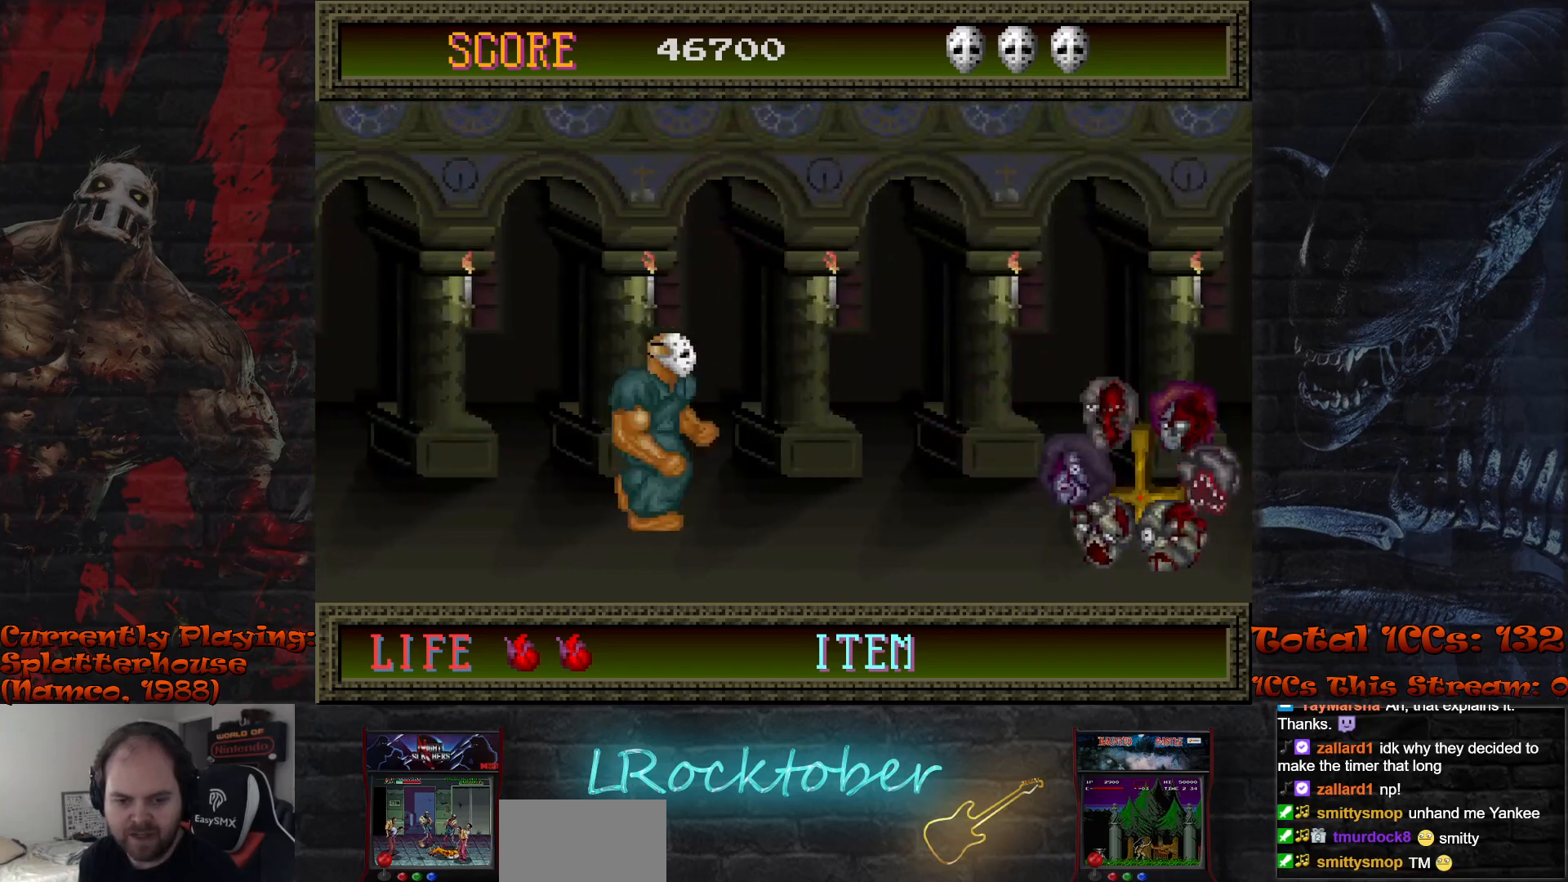
{"buttons": [], "left_stick": "right", "events": [[150, "R1", "up"]]}
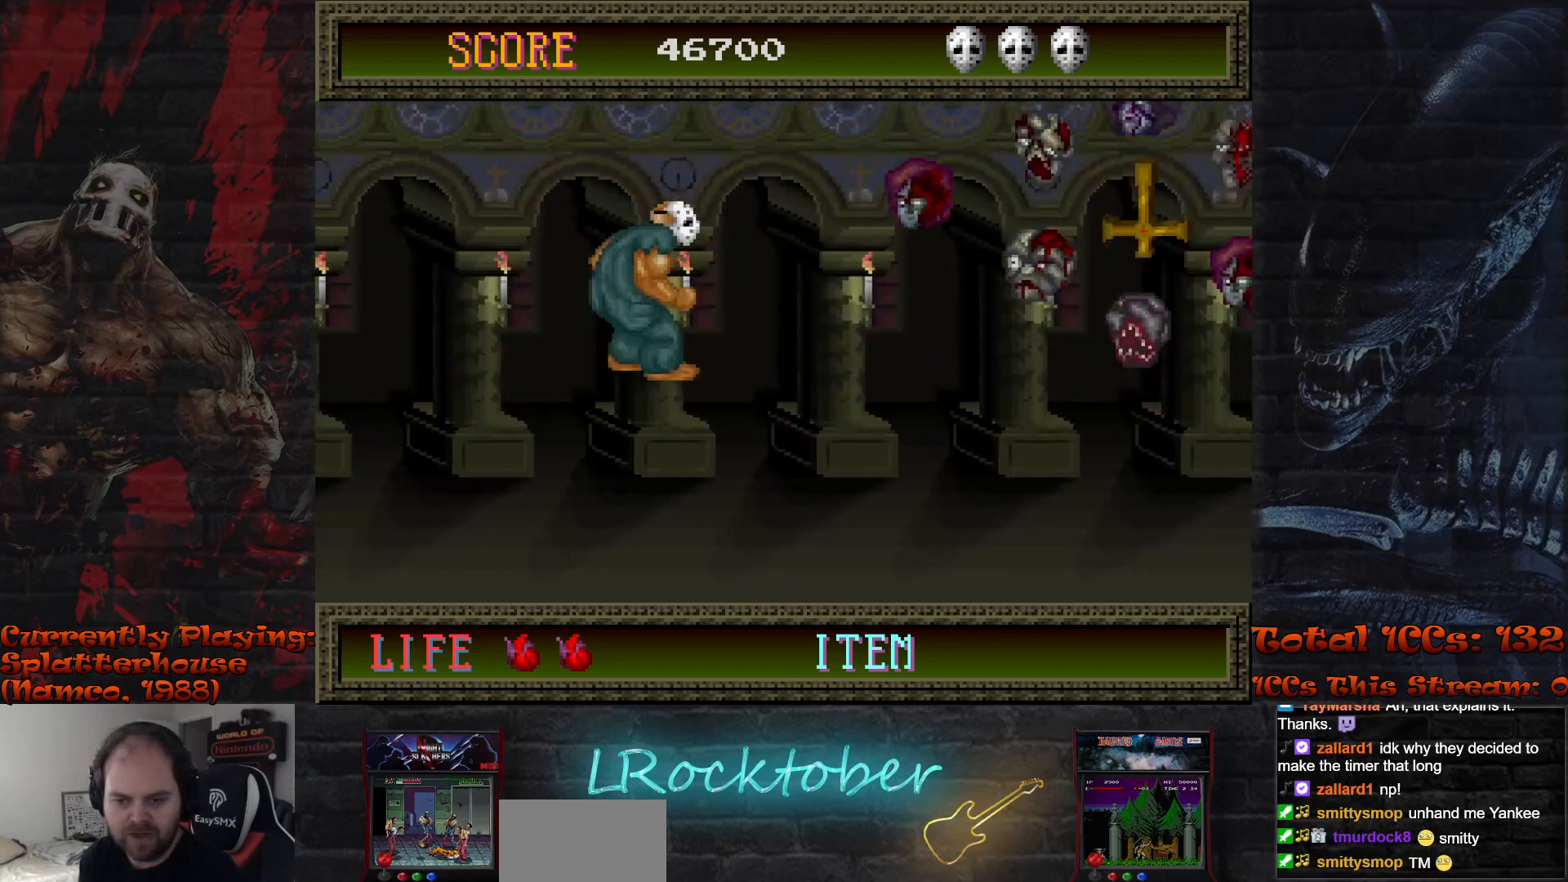
{"buttons": [], "left_stick": "center", "events": [[83, "left_stick", "down"], [133, "TRIANGLE", "down"], [267, "TRIANGLE", "up"], [350, "left_stick", "center"]]}